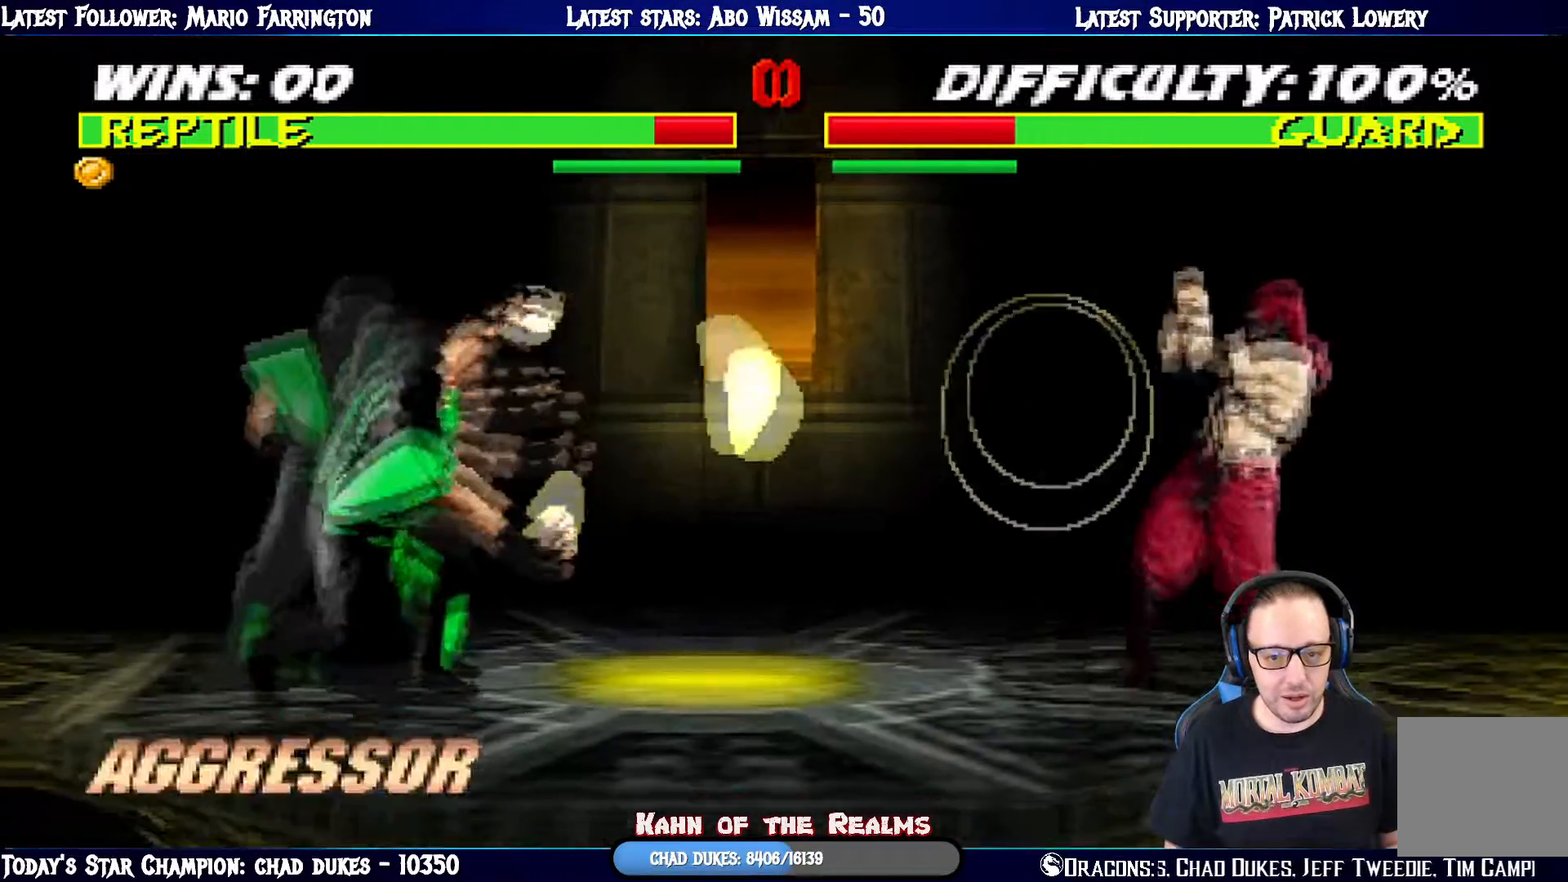
Gameplay with a controller (PlayStation layout); each line is a JSON object with the inputs held at the frame after it. "events" lists button and stick changes between this image and that frame as [ms after this image, input, new state], when the widget could be followed in between.
{"buttons": ["CROSS", "SQUARE", "DPAD_LEFT"], "left_stick": "center", "right_stick": "center", "events": [[33, "CROSS", "up"], [33, "SQUARE", "up"], [100, "DPAD_LEFT", "down"], [183, "DPAD_LEFT", "up"], [250, "DPAD_LEFT", "down"], [367, "DPAD_LEFT", "up"], [417, "DPAD_LEFT", "down"], [450, "SQUARE", "down"], [467, "CROSS", "down"]]}
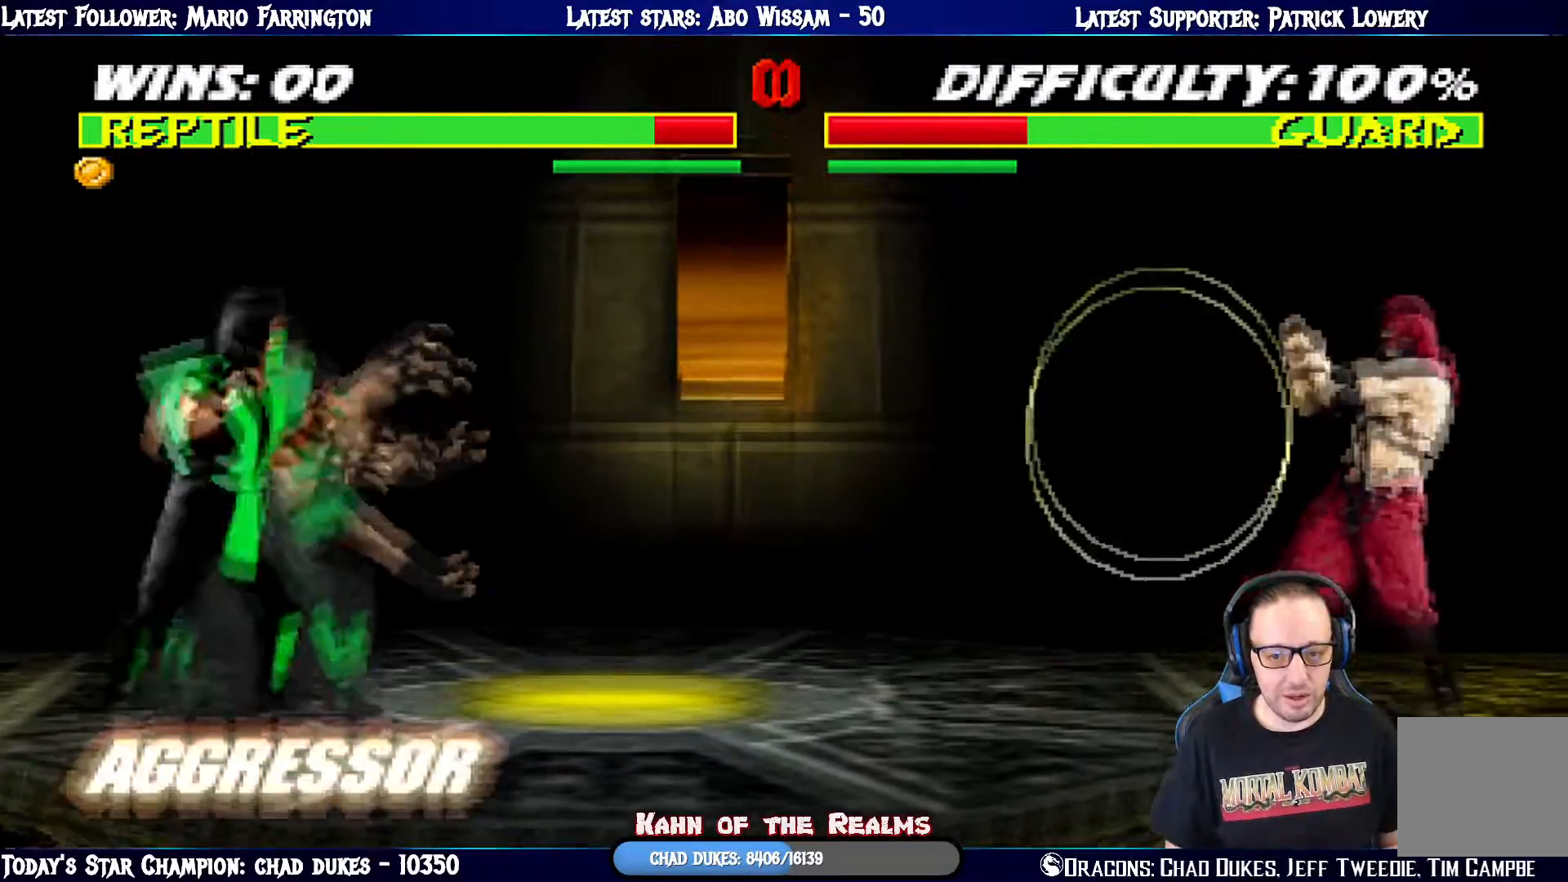
{"buttons": ["SQUARE", "DPAD_RIGHT"], "left_stick": "center", "right_stick": "center", "events": [[101, "DPAD_UP", "down"], [151, "CROSS", "up"], [151, "DPAD_LEFT", "up"], [151, "DPAD_UP", "up"], [151, "SQUARE", "up"], [167, "SQUARE", "down"], [201, "CROSS", "down"], [234, "DPAD_RIGHT", "down"], [251, "CROSS", "up"], [267, "SQUARE", "up"], [351, "DPAD_RIGHT", "up"], [384, "DPAD_RIGHT", "down"], [501, "SQUARE", "down"]]}
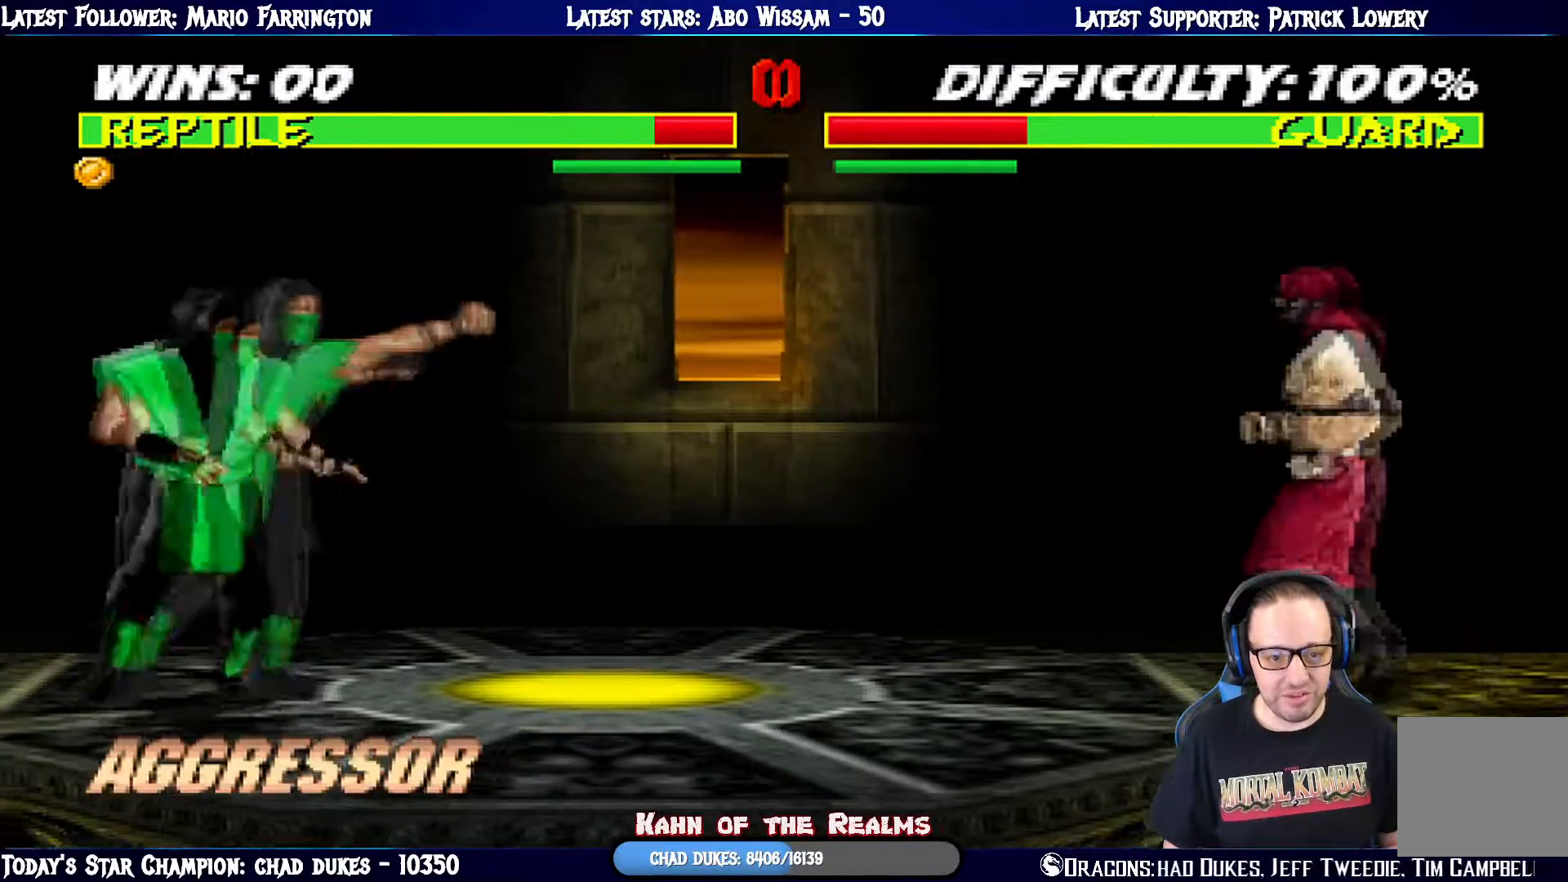
{"buttons": ["DPAD_LEFT"], "left_stick": "center", "right_stick": "center", "events": [[17, "CROSS", "down"], [167, "SQUARE", "up"], [183, "CROSS", "up"], [200, "DPAD_RIGHT", "up"], [334, "DPAD_LEFT", "down"], [450, "DPAD_LEFT", "up"], [484, "DPAD_LEFT", "down"]]}
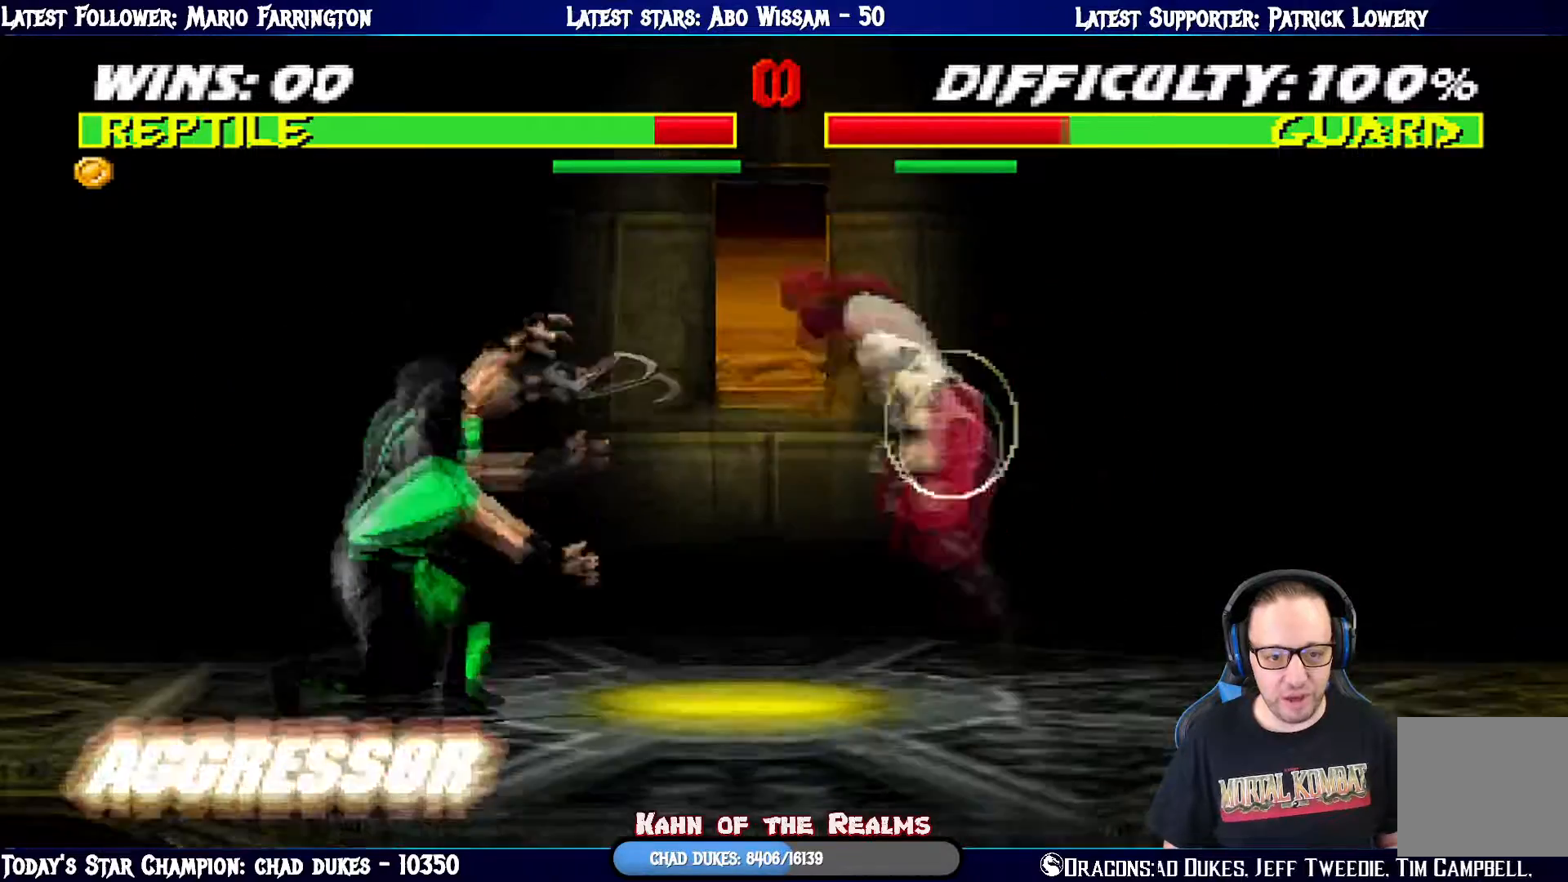
{"buttons": [], "left_stick": "center", "right_stick": "center", "events": [[50, "CROSS", "down"], [50, "SQUARE", "down"], [117, "CROSS", "up"], [117, "SQUARE", "up"], [134, "DPAD_LEFT", "up"], [167, "DPAD_LEFT", "down"], [184, "CROSS", "down"], [184, "SQUARE", "down"], [334, "DPAD_LEFT", "up"], [351, "SQUARE", "up"], [367, "CROSS", "up"]]}
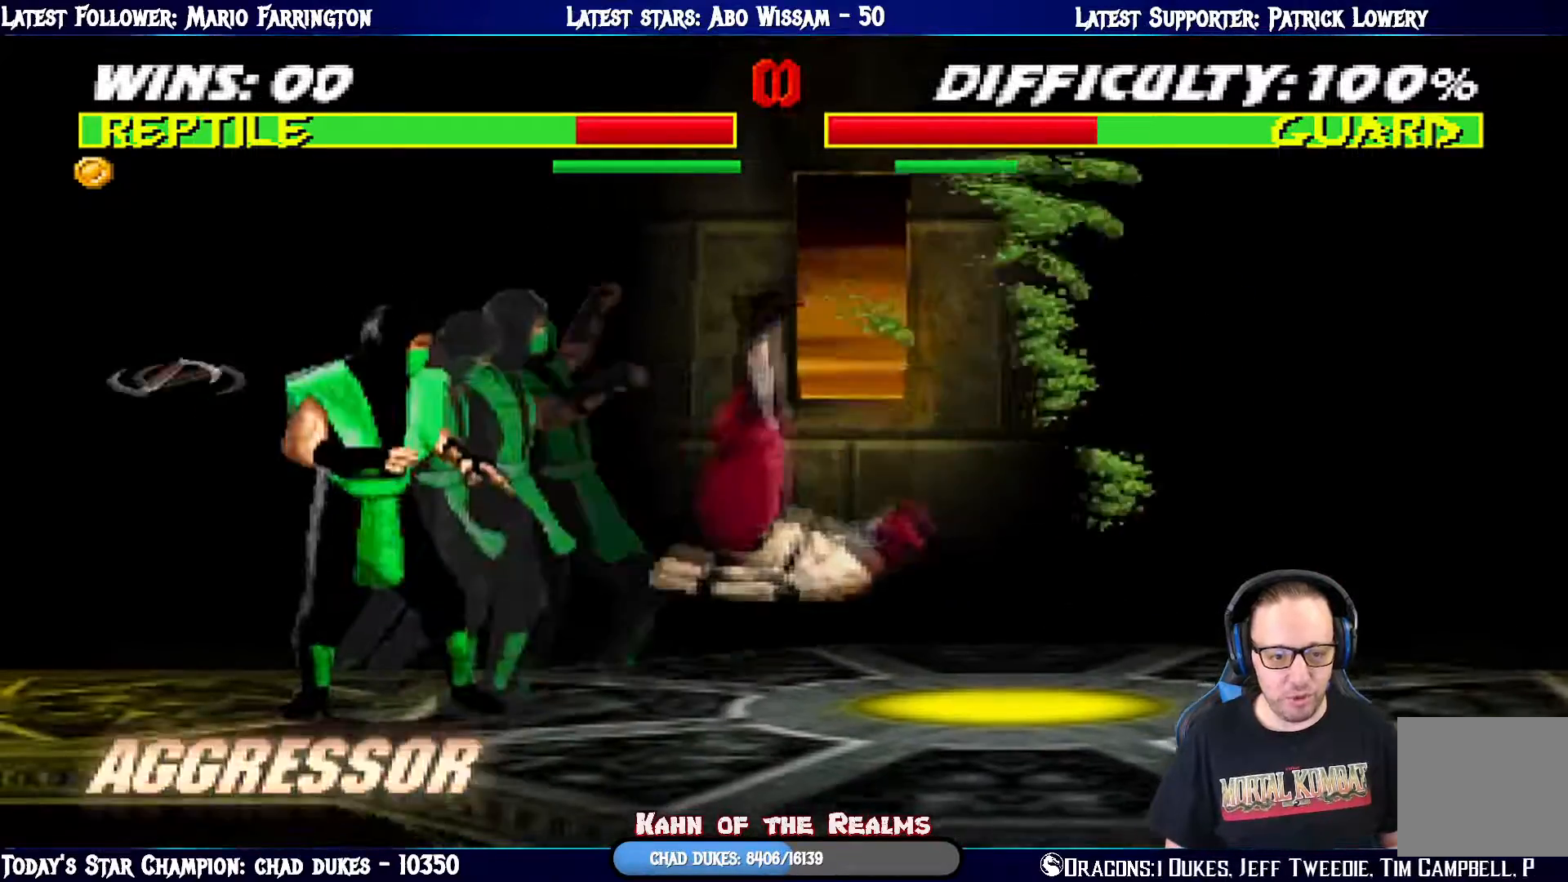
{"buttons": ["SQUARE", "L1", "DPAD_LEFT"], "left_stick": "center", "right_stick": "center", "events": [[167, "DPAD_RIGHT", "down"], [167, "L1", "down"], [183, "DPAD_UP", "down"], [317, "DPAD_LEFT", "down"], [317, "DPAD_RIGHT", "up"], [334, "DPAD_UP", "up"], [500, "SQUARE", "down"]]}
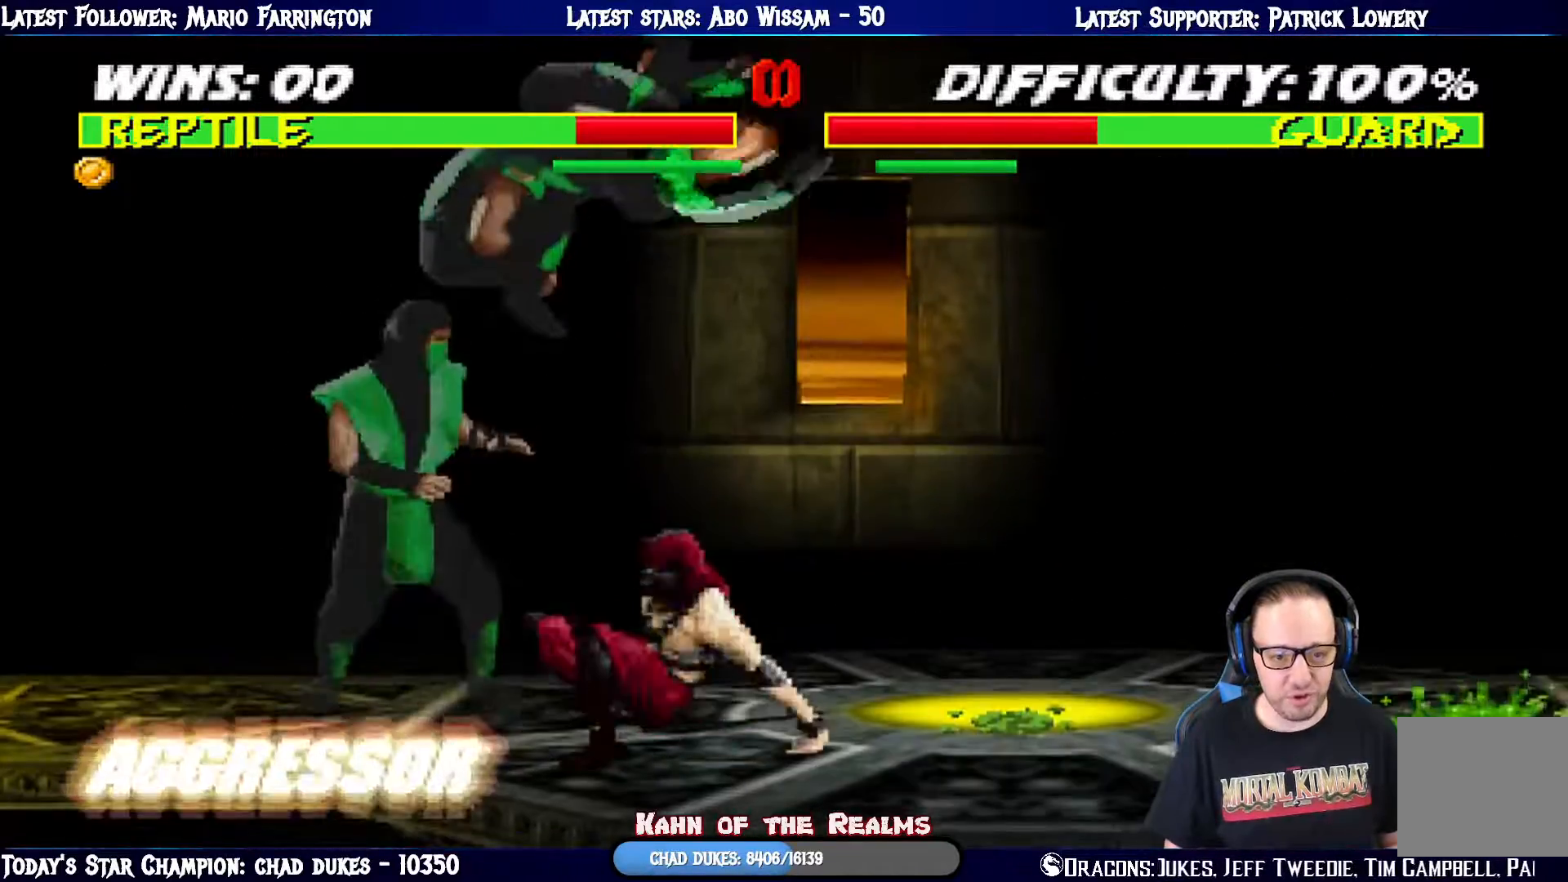
{"buttons": ["L1", "DPAD_RIGHT"], "left_stick": "center", "right_stick": "center", "events": [[117, "SQUARE", "up"], [184, "DPAD_LEFT", "up"], [184, "SQUARE", "down"], [234, "DPAD_RIGHT", "down"], [301, "SQUARE", "up"], [351, "SQUARE", "down"], [451, "SQUARE", "up"]]}
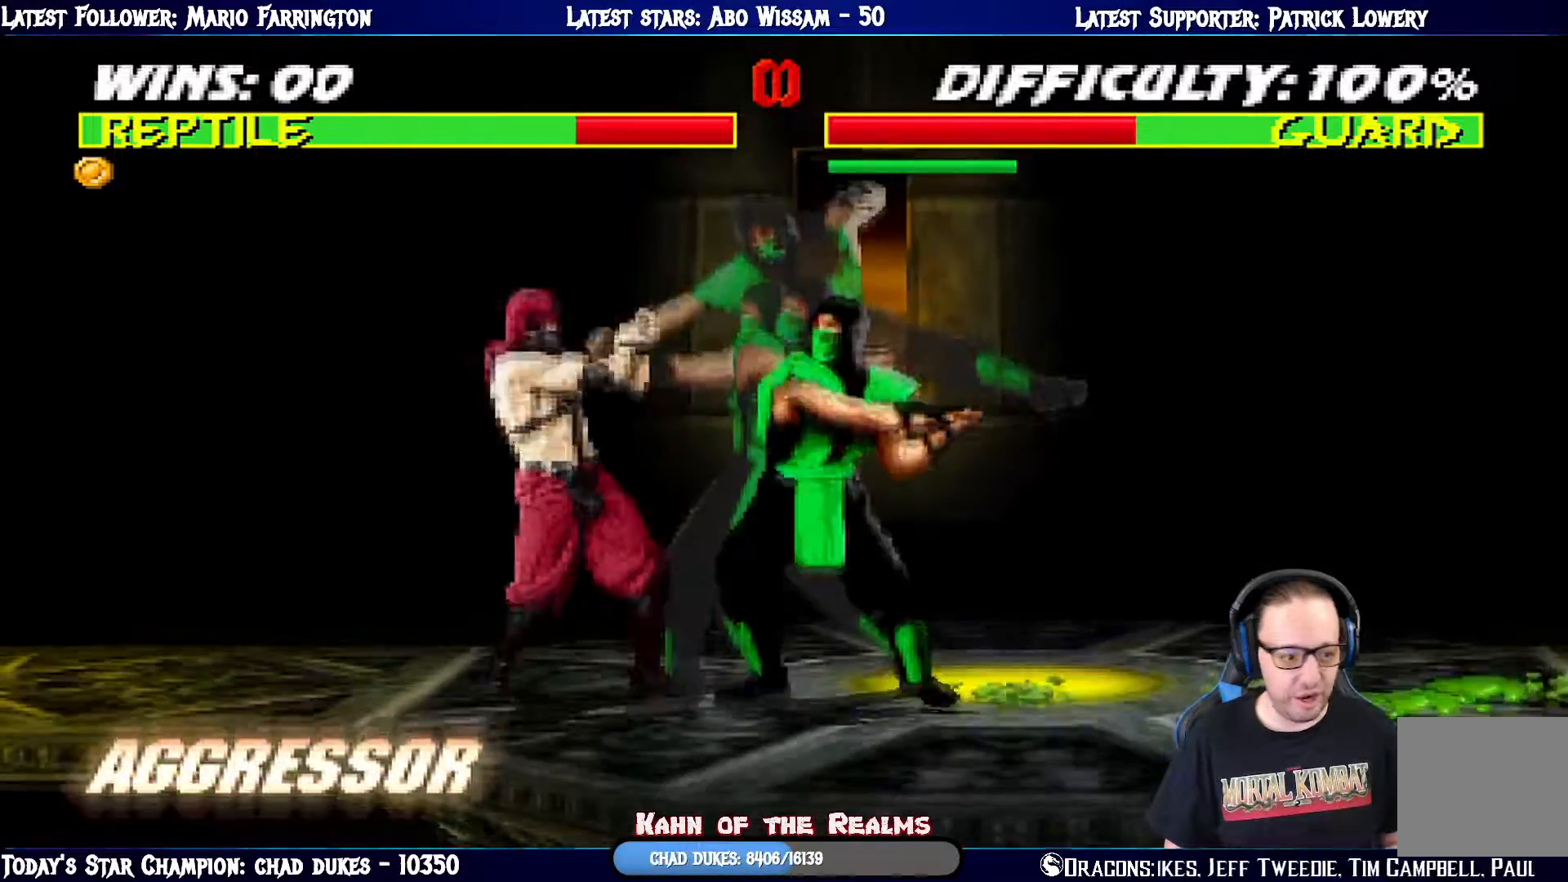
{"buttons": ["TRIANGLE", "L1", "DPAD_RIGHT"], "left_stick": "center", "right_stick": "center", "events": [[17, "TRIANGLE", "down"], [133, "TRIANGLE", "up"], [200, "TRIANGLE", "down"], [317, "TRIANGLE", "up"], [384, "TRIANGLE", "down"]]}
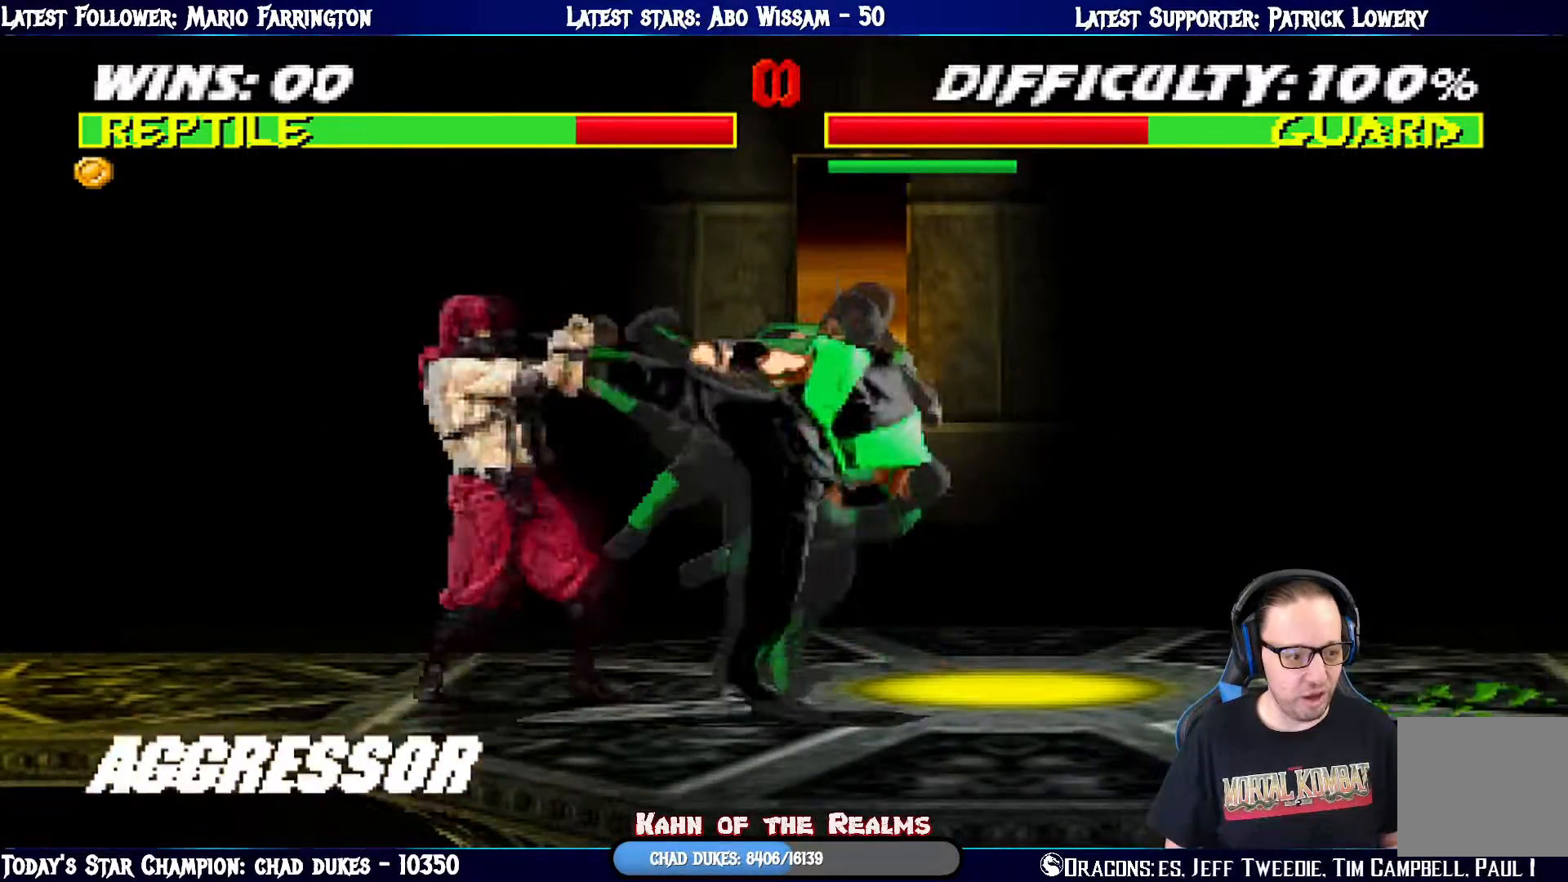
{"buttons": ["CROSS", "SQUARE", "DPAD_LEFT"], "left_stick": "center", "right_stick": "center", "events": [[17, "DPAD_RIGHT", "up"], [17, "TRIANGLE", "up"], [84, "L1", "up"], [151, "DPAD_LEFT", "down"], [251, "DPAD_LEFT", "up"], [317, "DPAD_LEFT", "down"], [401, "SQUARE", "down"], [418, "CROSS", "down"]]}
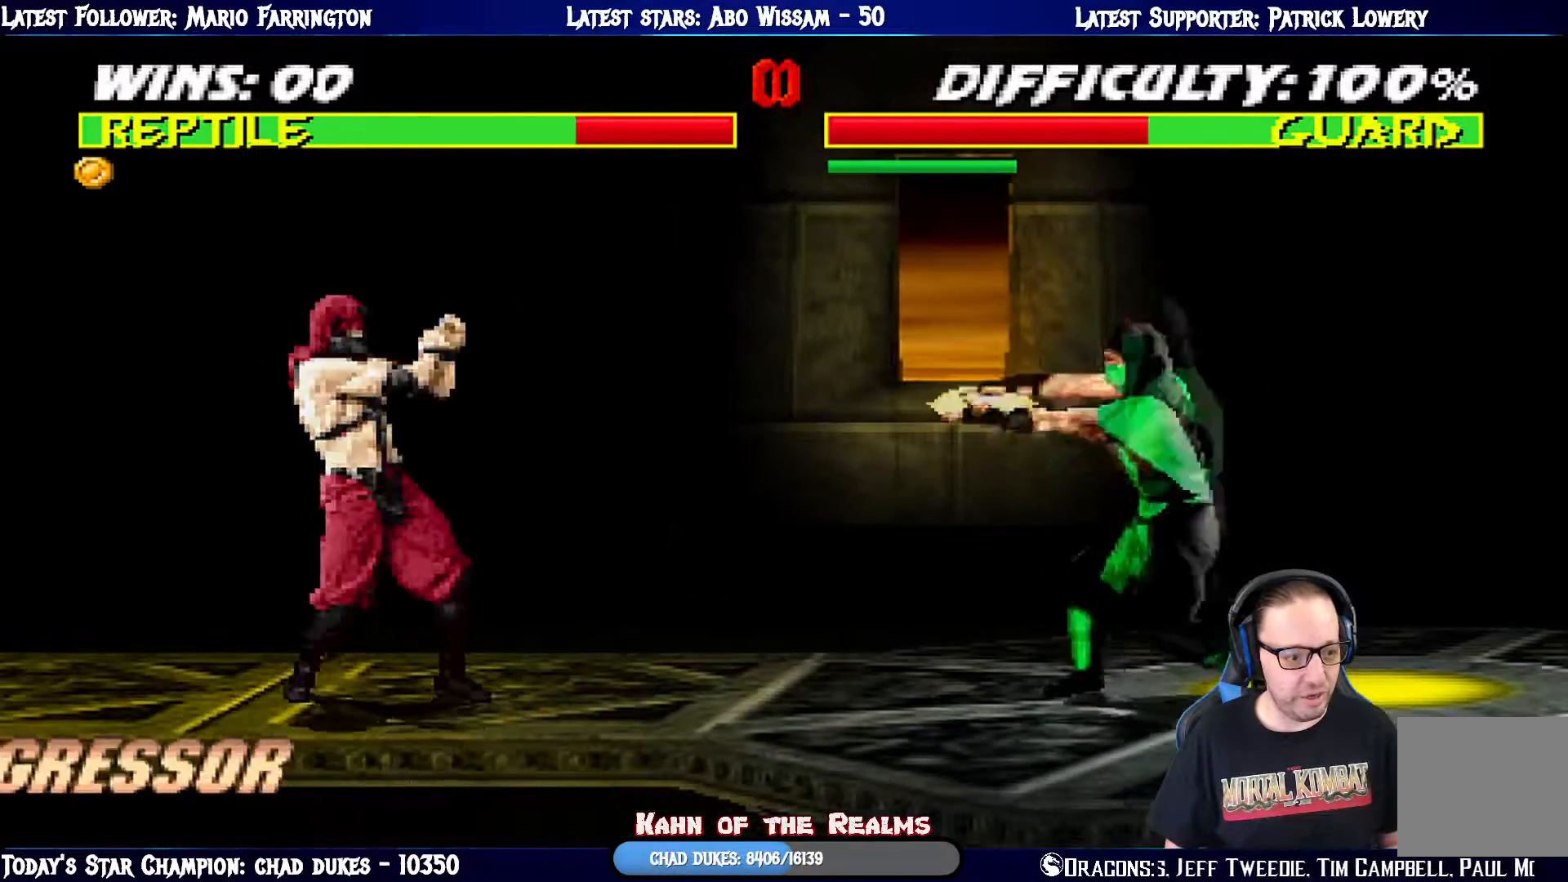
{"buttons": [], "left_stick": "center", "right_stick": "center", "events": [[83, "CROSS", "up"], [100, "DPAD_LEFT", "up"], [100, "SQUARE", "up"], [183, "DPAD_RIGHT", "down"], [317, "DPAD_RIGHT", "up"], [367, "DPAD_RIGHT", "down"], [500, "DPAD_RIGHT", "up"]]}
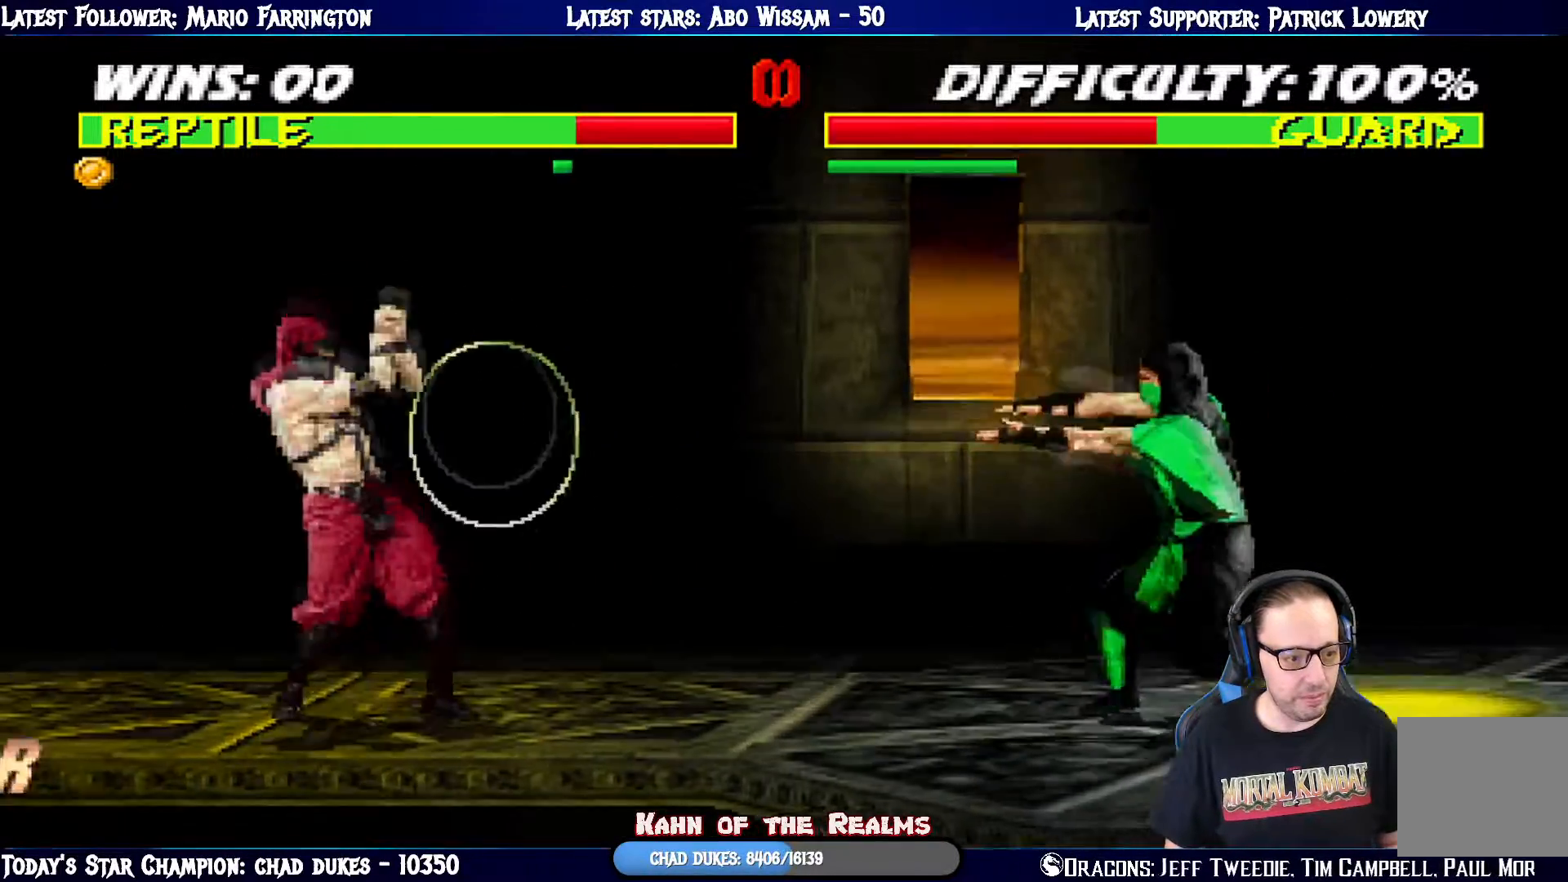
{"buttons": [], "left_stick": "center", "right_stick": "center", "events": [[50, "DPAD_RIGHT", "down"], [134, "SQUARE", "down"], [151, "CROSS", "down"], [201, "CROSS", "up"], [217, "SQUARE", "up"], [284, "CROSS", "down"], [284, "SQUARE", "down"], [451, "DPAD_RIGHT", "up"], [468, "CROSS", "up"], [484, "SQUARE", "up"]]}
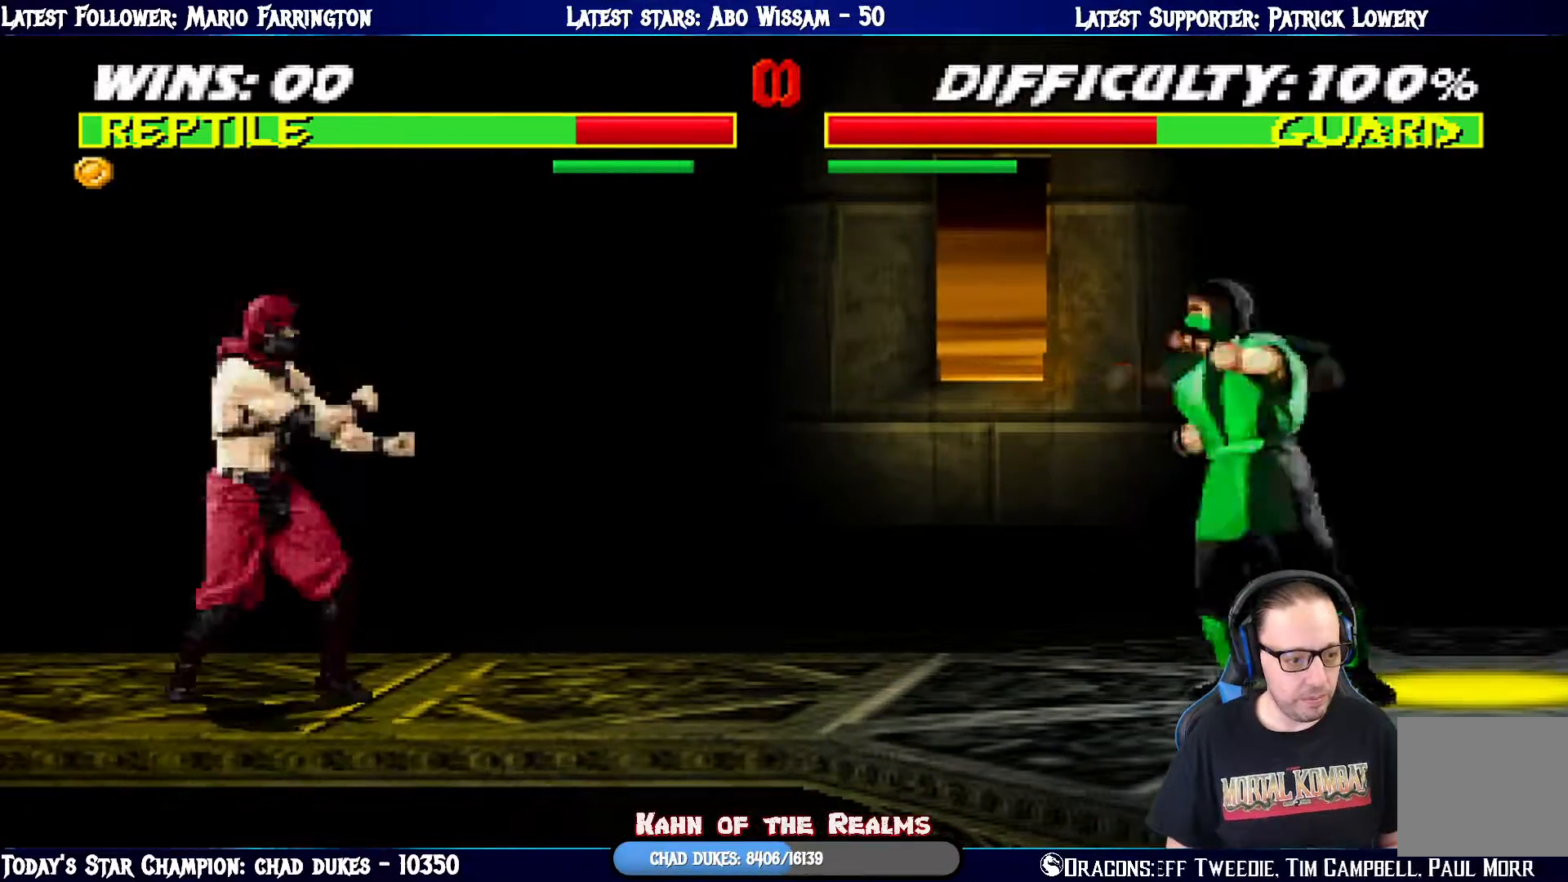
{"buttons": ["CROSS", "SQUARE", "R1"], "left_stick": "center", "right_stick": "center", "events": [[100, "DPAD_LEFT", "down"], [200, "DPAD_LEFT", "up"], [250, "DPAD_LEFT", "down"], [334, "CROSS", "down"], [334, "SQUARE", "down"], [417, "DPAD_LEFT", "up"], [484, "R1", "down"]]}
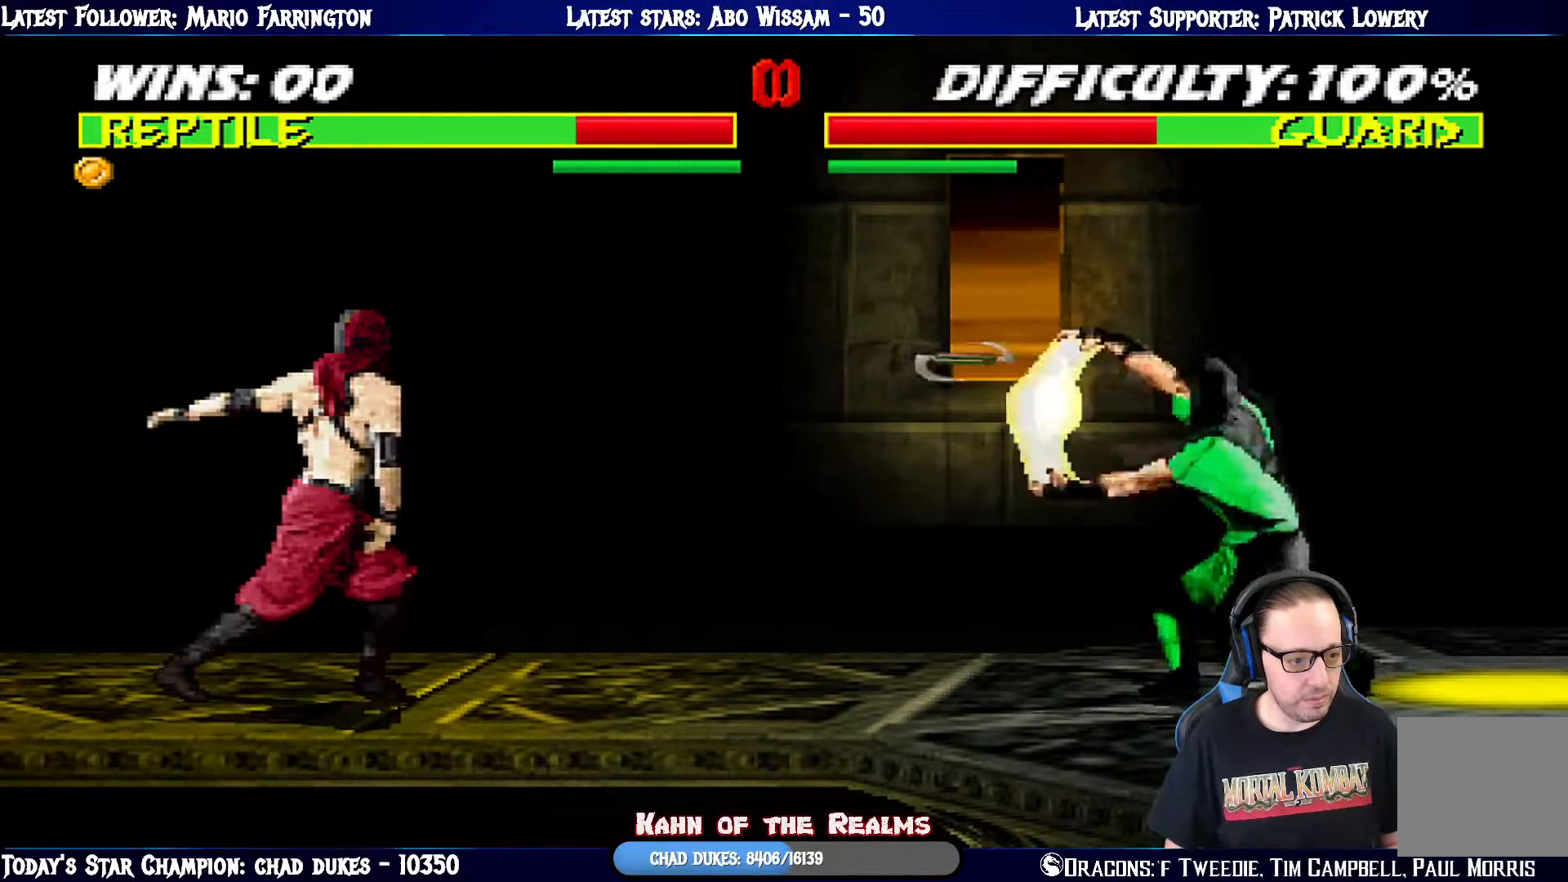
{"buttons": ["DPAD_RIGHT"], "left_stick": "center", "right_stick": "center", "events": [[50, "SQUARE", "up"], [66, "CROSS", "up"], [383, "R1", "up"], [500, "DPAD_RIGHT", "down"]]}
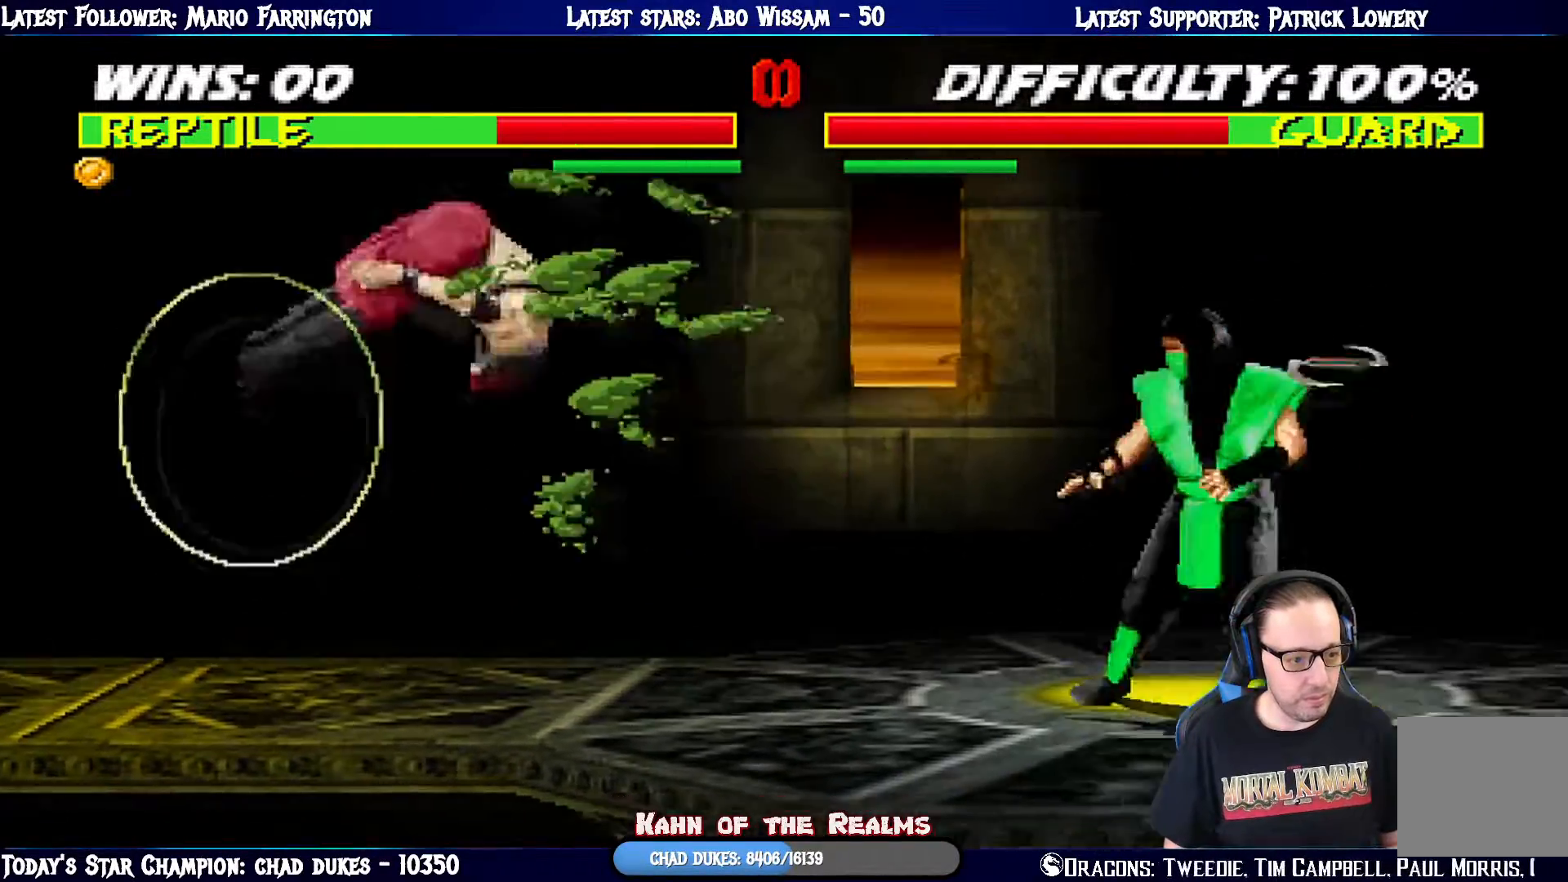
{"buttons": ["SQUARE"], "left_stick": "center", "right_stick": "center", "events": [[117, "DPAD_RIGHT", "up"], [150, "SQUARE", "down"], [167, "CROSS", "down"], [167, "DPAD_RIGHT", "down"], [267, "CROSS", "up"], [267, "SQUARE", "up"], [301, "CROSS", "down"], [301, "SQUARE", "down"], [334, "DPAD_RIGHT", "up"], [484, "CROSS", "up"]]}
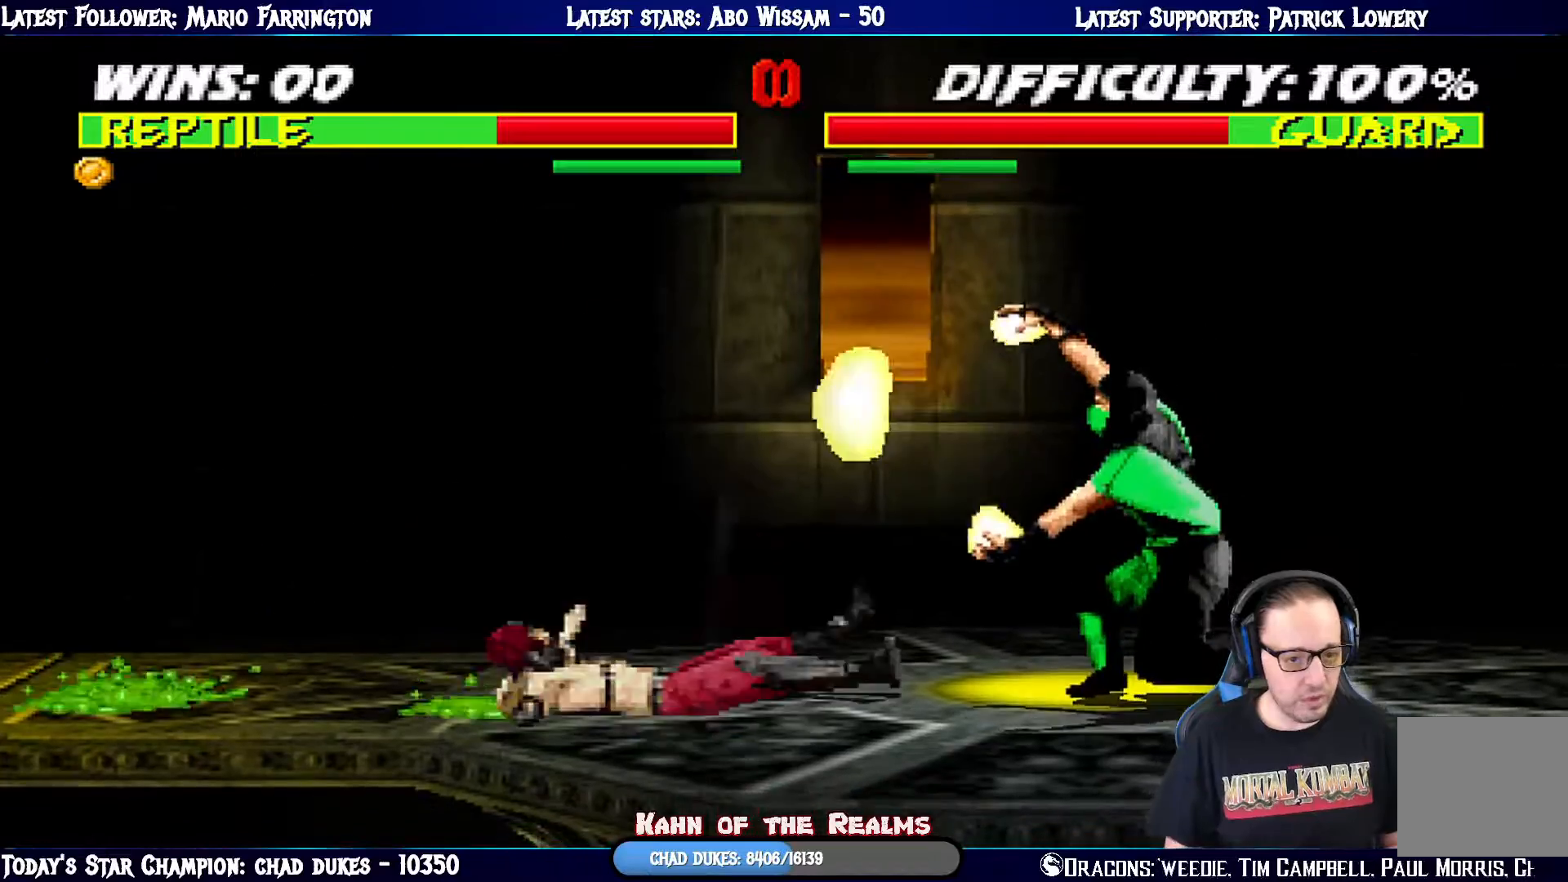
{"buttons": ["L1", "DPAD_UP", "DPAD_LEFT"], "left_stick": "center", "right_stick": "center", "events": [[16, "SQUARE", "up"], [367, "DPAD_LEFT", "down"], [383, "L1", "down"], [467, "DPAD_UP", "down"]]}
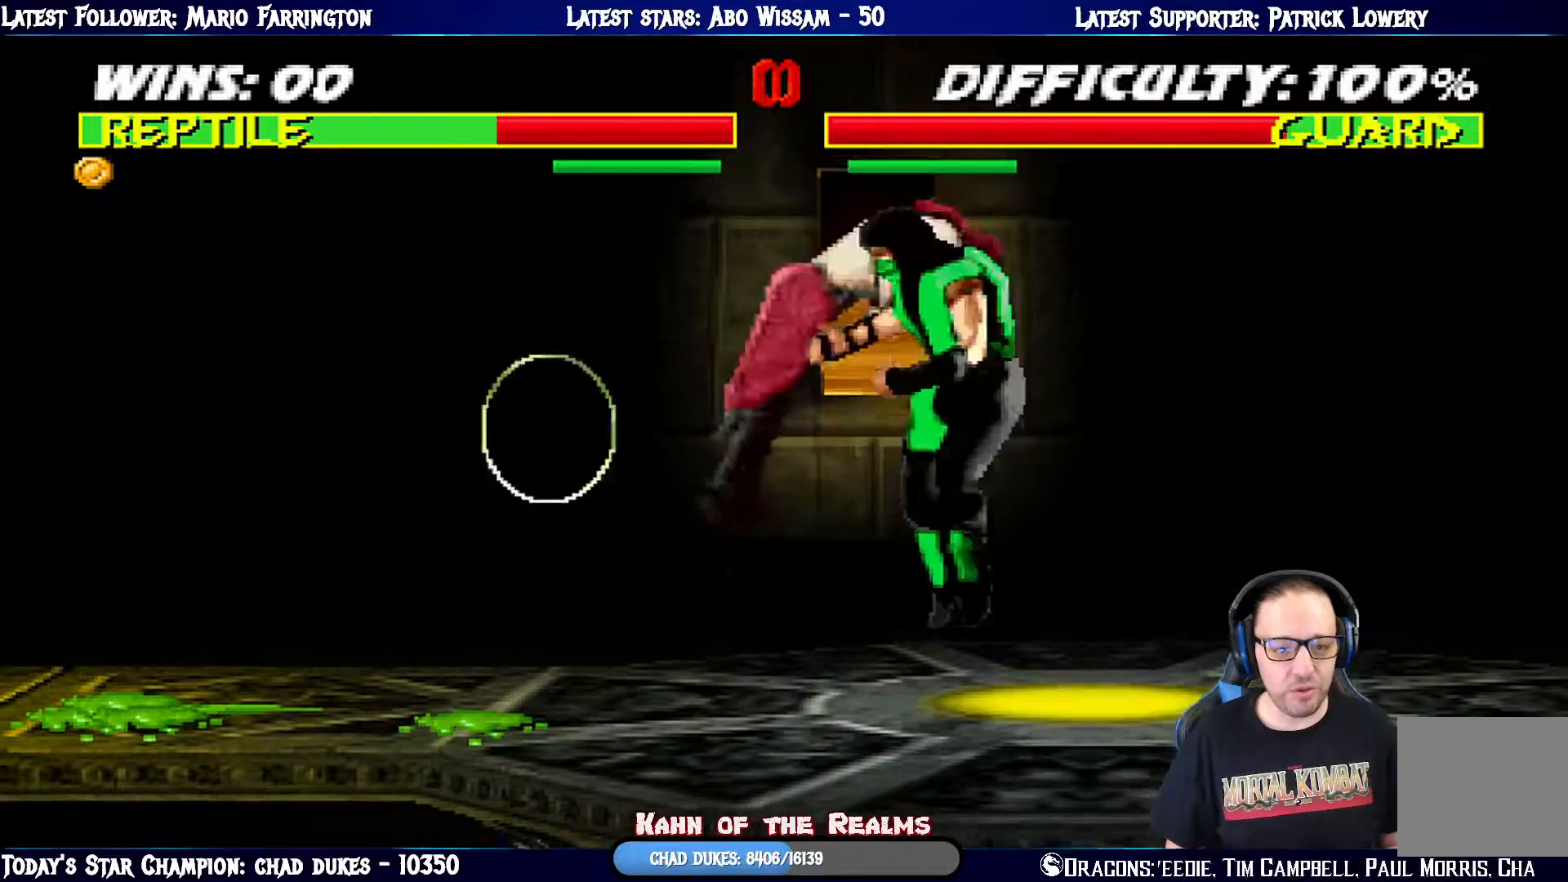
{"buttons": [], "left_stick": "center", "right_stick": "center", "events": [[34, "DPAD_LEFT", "up"], [134, "DPAD_RIGHT", "down"], [134, "DPAD_UP", "up"], [284, "SQUARE", "down"], [317, "SQUARE", "up"], [367, "DPAD_RIGHT", "up"], [417, "L1", "up"]]}
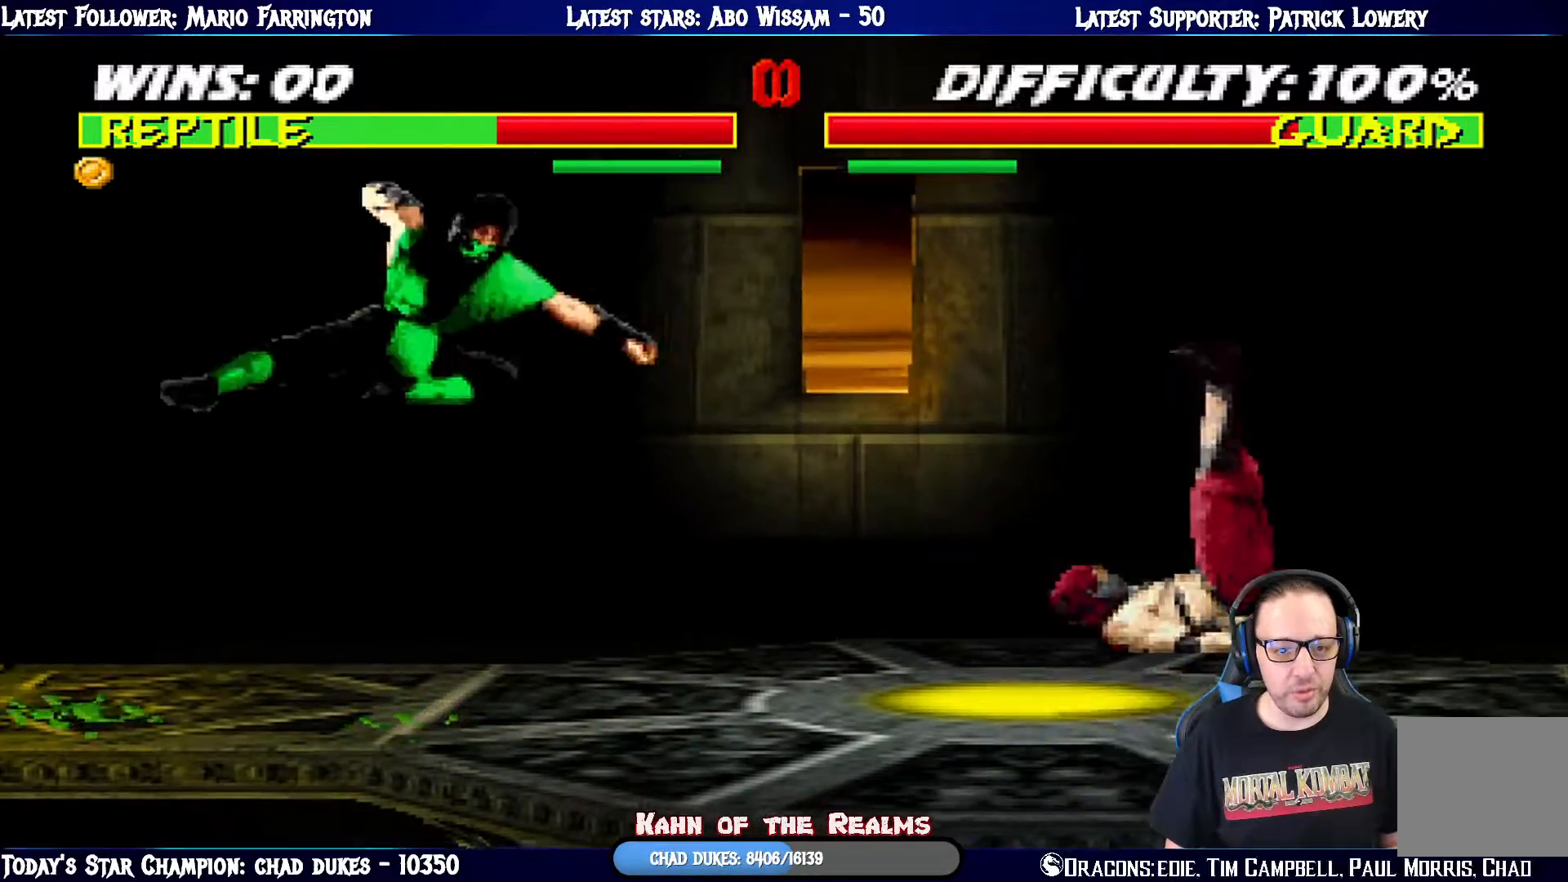
{"buttons": ["CROSS", "SQUARE"], "left_stick": "center", "right_stick": "center", "events": [[167, "DPAD_RIGHT", "down"], [250, "DPAD_RIGHT", "up"], [300, "SQUARE", "down"], [317, "CROSS", "down"], [317, "DPAD_RIGHT", "down"], [484, "DPAD_RIGHT", "up"]]}
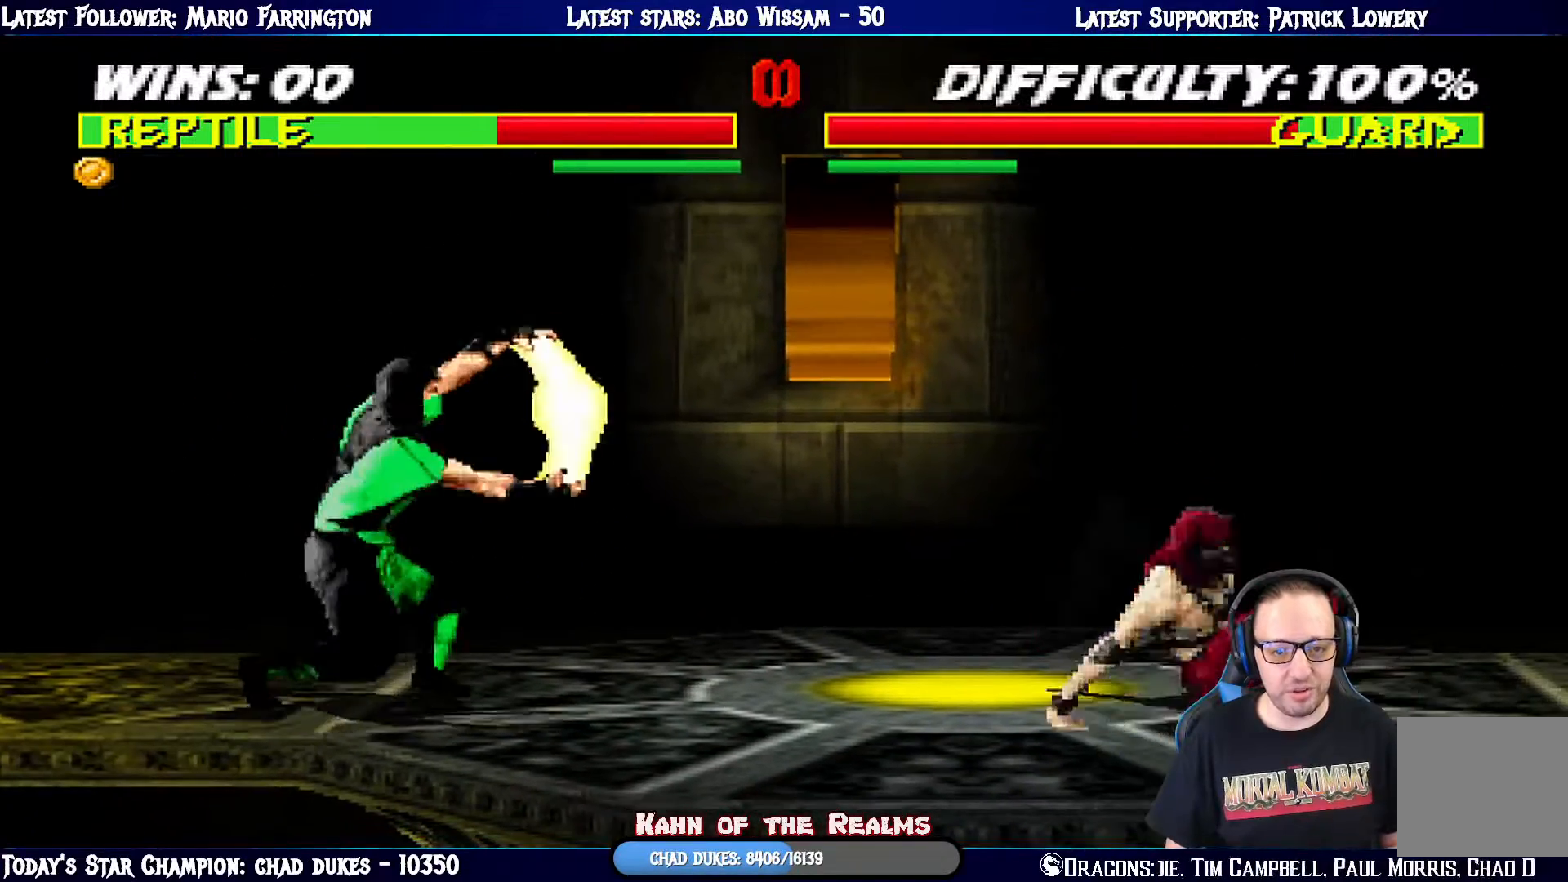
{"buttons": ["CROSS", "SQUARE", "DPAD_LEFT"], "left_stick": "center", "right_stick": "center", "events": [[50, "CROSS", "up"], [50, "SQUARE", "up"], [117, "DPAD_LEFT", "down"], [217, "DPAD_LEFT", "up"], [284, "DPAD_LEFT", "down"], [417, "DPAD_LEFT", "up"], [451, "CROSS", "down"], [451, "DPAD_LEFT", "down"], [451, "SQUARE", "down"]]}
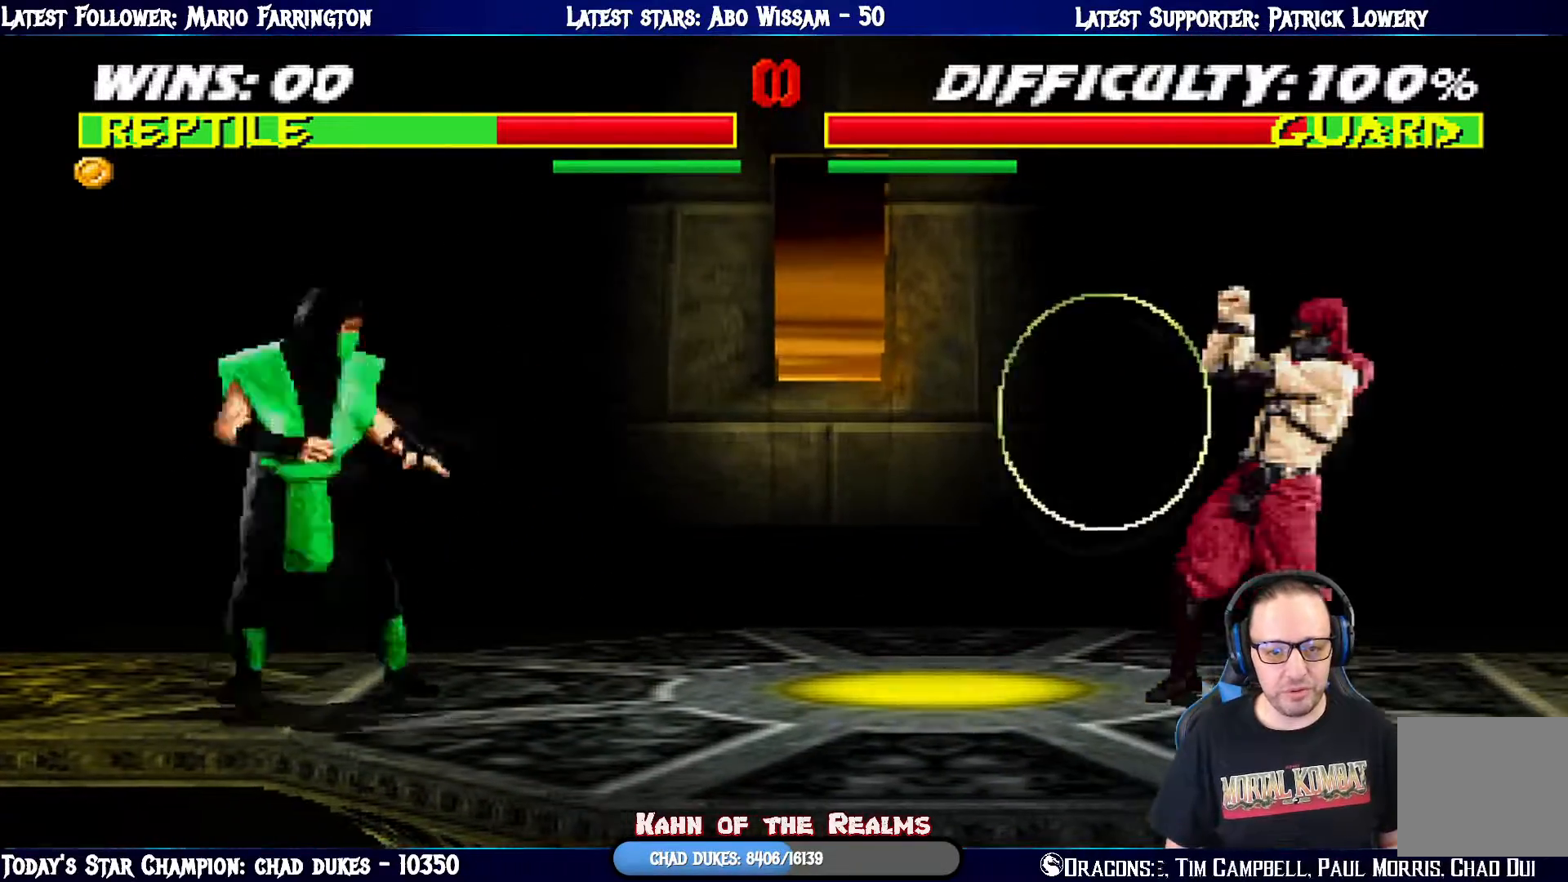
{"buttons": [], "left_stick": "center", "right_stick": "center", "events": [[83, "CROSS", "up"], [83, "SQUARE", "up"], [133, "CROSS", "down"], [133, "SQUARE", "down"], [283, "DPAD_LEFT", "up"], [350, "CROSS", "up"], [383, "SQUARE", "up"], [400, "DPAD_RIGHT", "down"], [484, "DPAD_RIGHT", "up"]]}
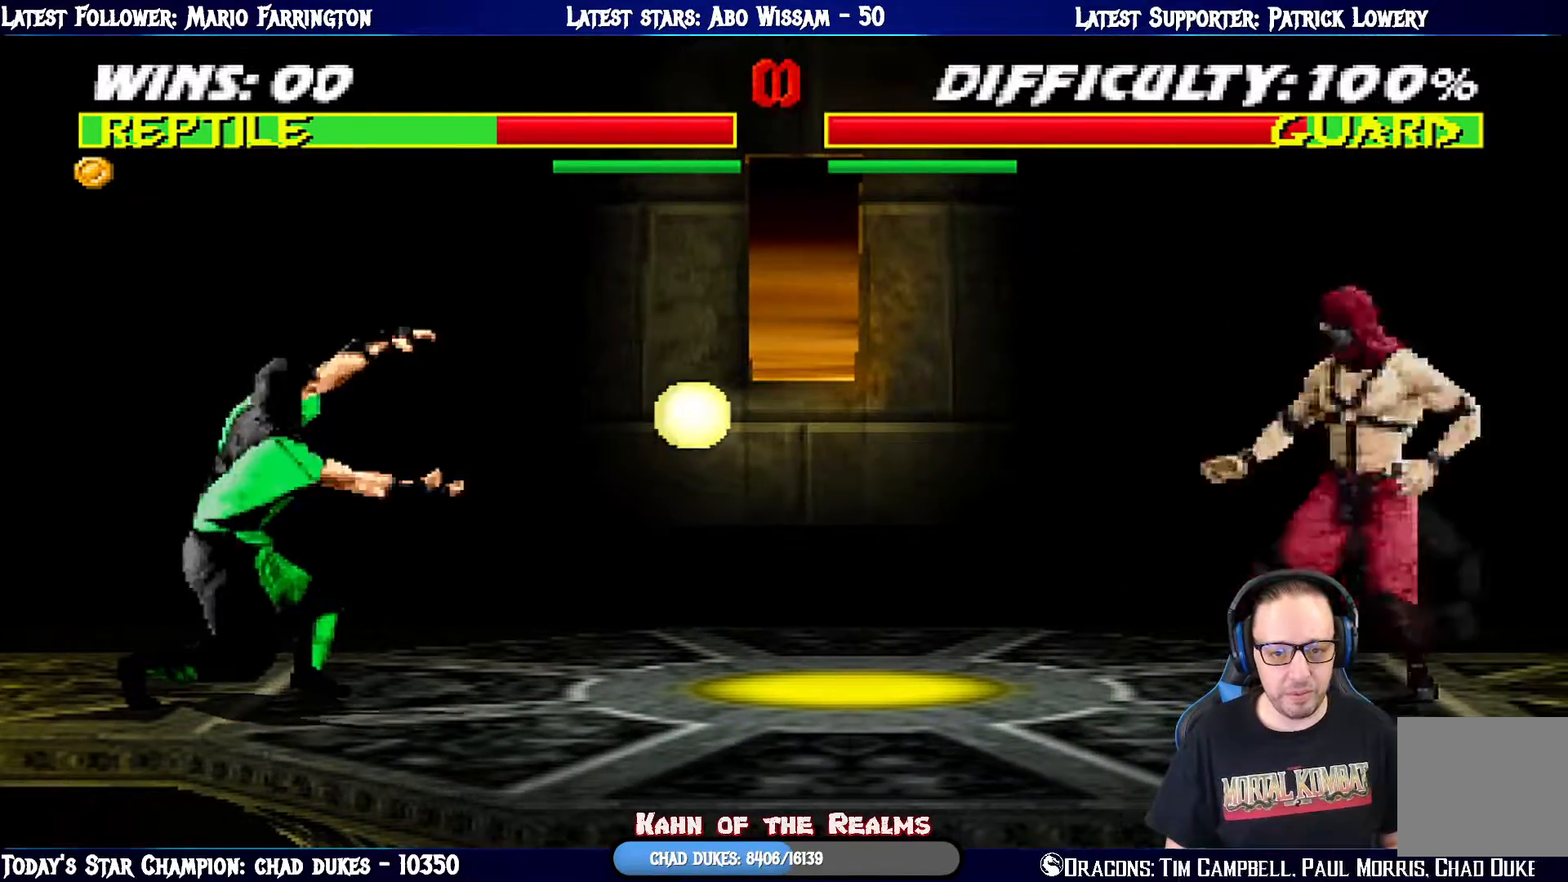
{"buttons": [], "left_stick": "center", "right_stick": "center", "events": [[67, "DPAD_RIGHT", "down"], [167, "DPAD_RIGHT", "up"], [167, "SQUARE", "down"], [217, "DPAD_RIGHT", "down"], [284, "CROSS", "down"], [367, "DPAD_RIGHT", "up"], [501, "CROSS", "up"], [501, "SQUARE", "up"]]}
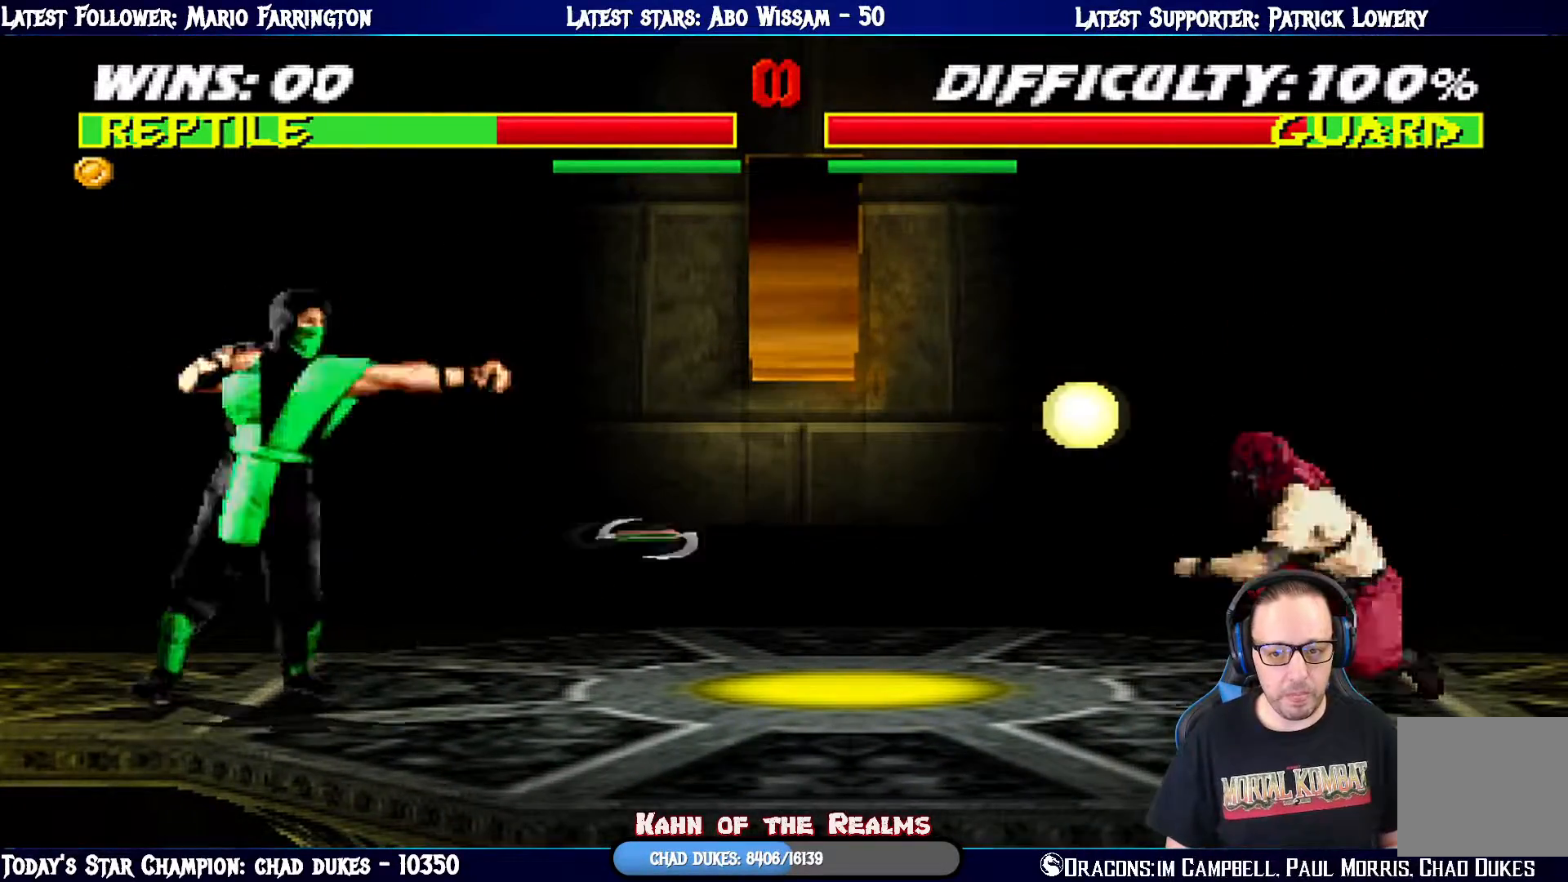
{"buttons": [], "left_stick": "center", "right_stick": "center", "events": [[117, "R1", "down"], [383, "R1", "up"]]}
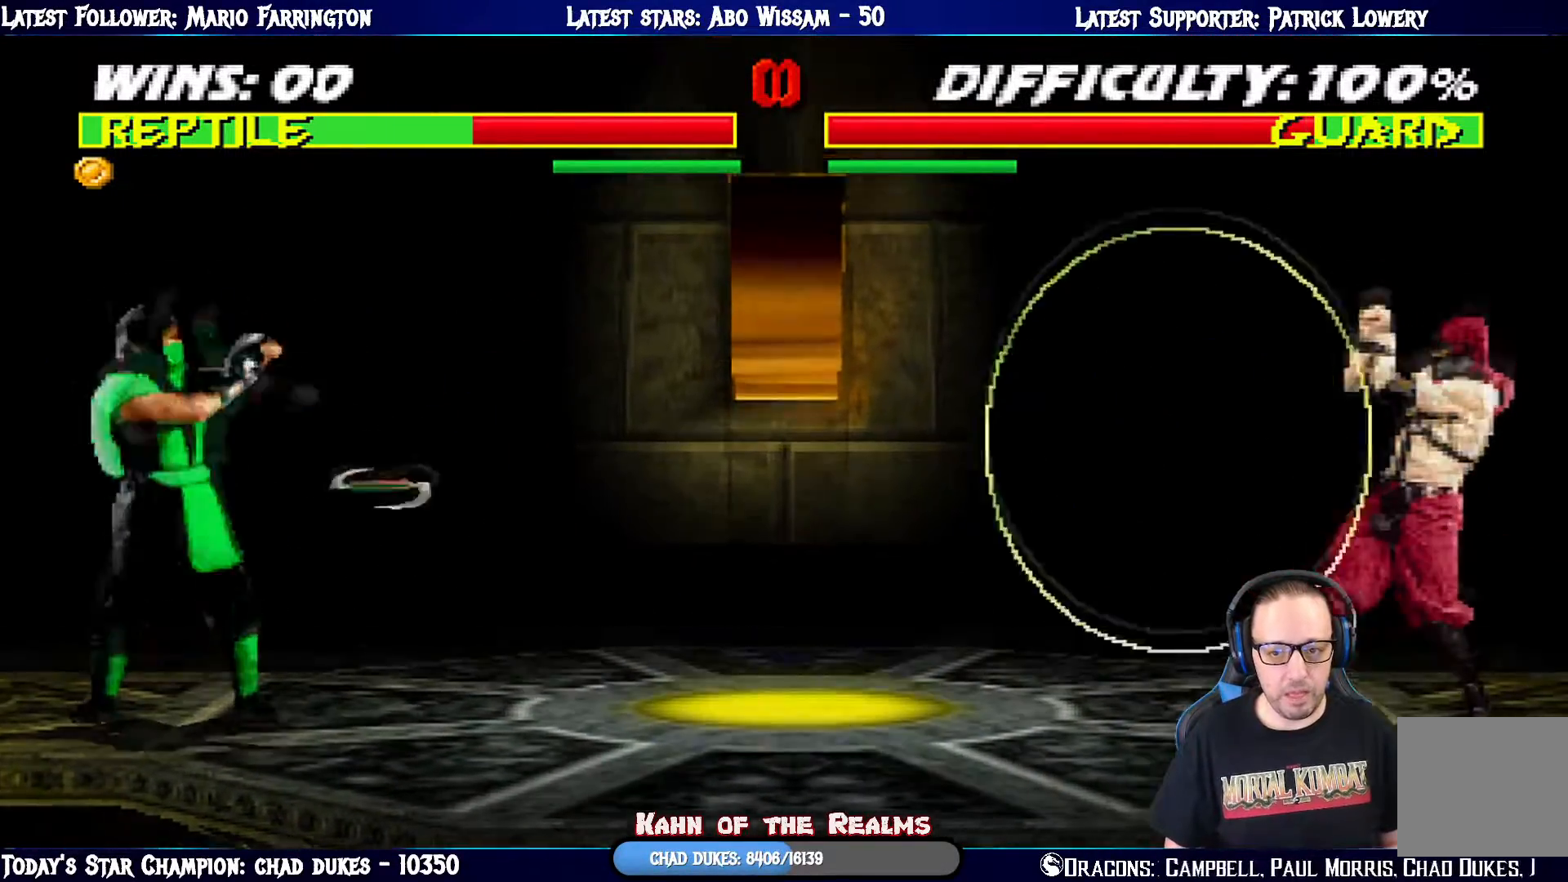
{"buttons": ["DPAD_LEFT"], "left_stick": "center", "right_stick": "center", "events": [[50, "DPAD_RIGHT", "down"], [167, "DPAD_RIGHT", "up"], [184, "DPAD_RIGHT", "down"], [217, "CROSS", "down"], [217, "SQUARE", "down"], [367, "DPAD_RIGHT", "up"], [467, "CROSS", "up"], [467, "SQUARE", "up"], [484, "DPAD_LEFT", "down"]]}
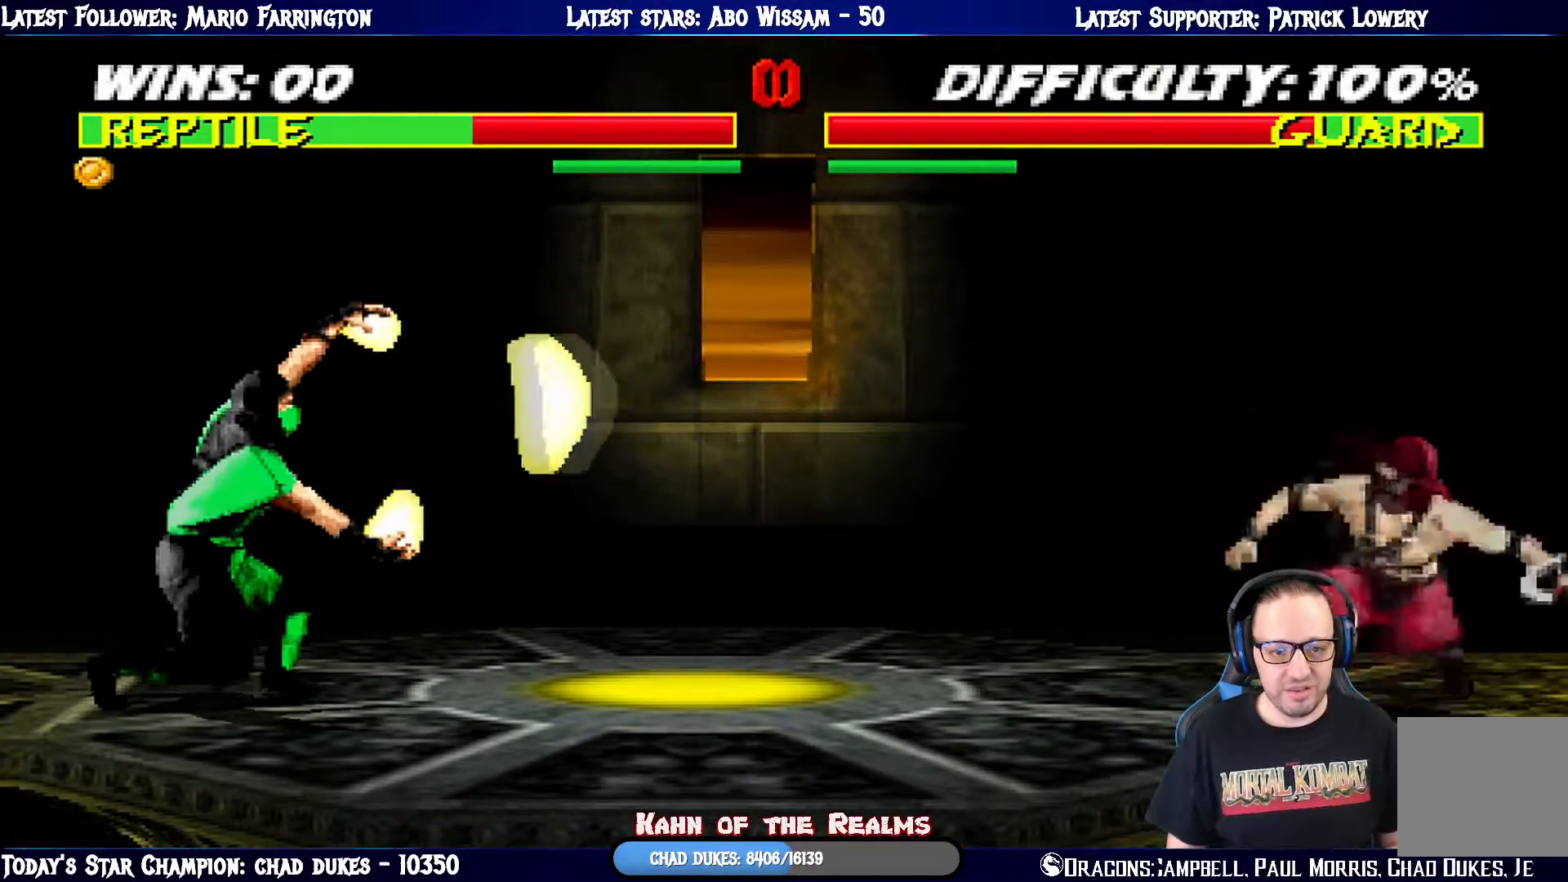
{"buttons": ["R1", "DPAD_UP"], "left_stick": "center", "right_stick": "center", "events": [[100, "DPAD_LEFT", "up"], [150, "DPAD_LEFT", "down"], [267, "DPAD_LEFT", "up"], [300, "DPAD_LEFT", "down"], [300, "R1", "down"], [367, "R1", "up"], [450, "DPAD_LEFT", "up"], [467, "R1", "down"], [484, "DPAD_UP", "down"]]}
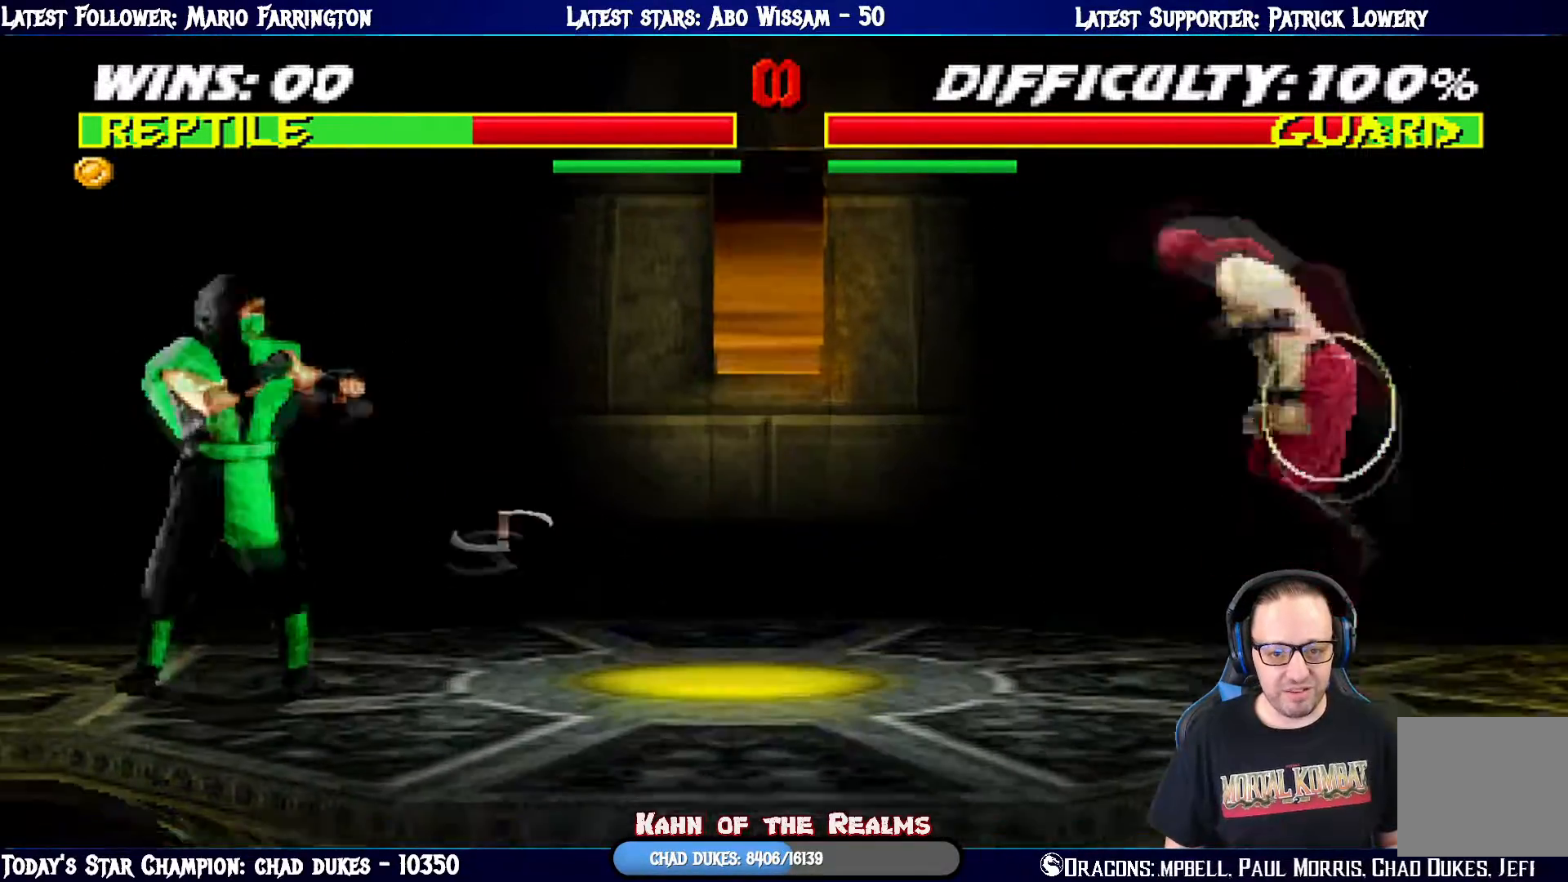
{"buttons": [], "left_stick": "center", "right_stick": "center", "events": [[17, "DPAD_LEFT", "down"], [50, "DPAD_LEFT", "up"], [100, "DPAD_UP", "up"], [317, "R1", "up"], [334, "DPAD_LEFT", "down"], [434, "DPAD_LEFT", "up"]]}
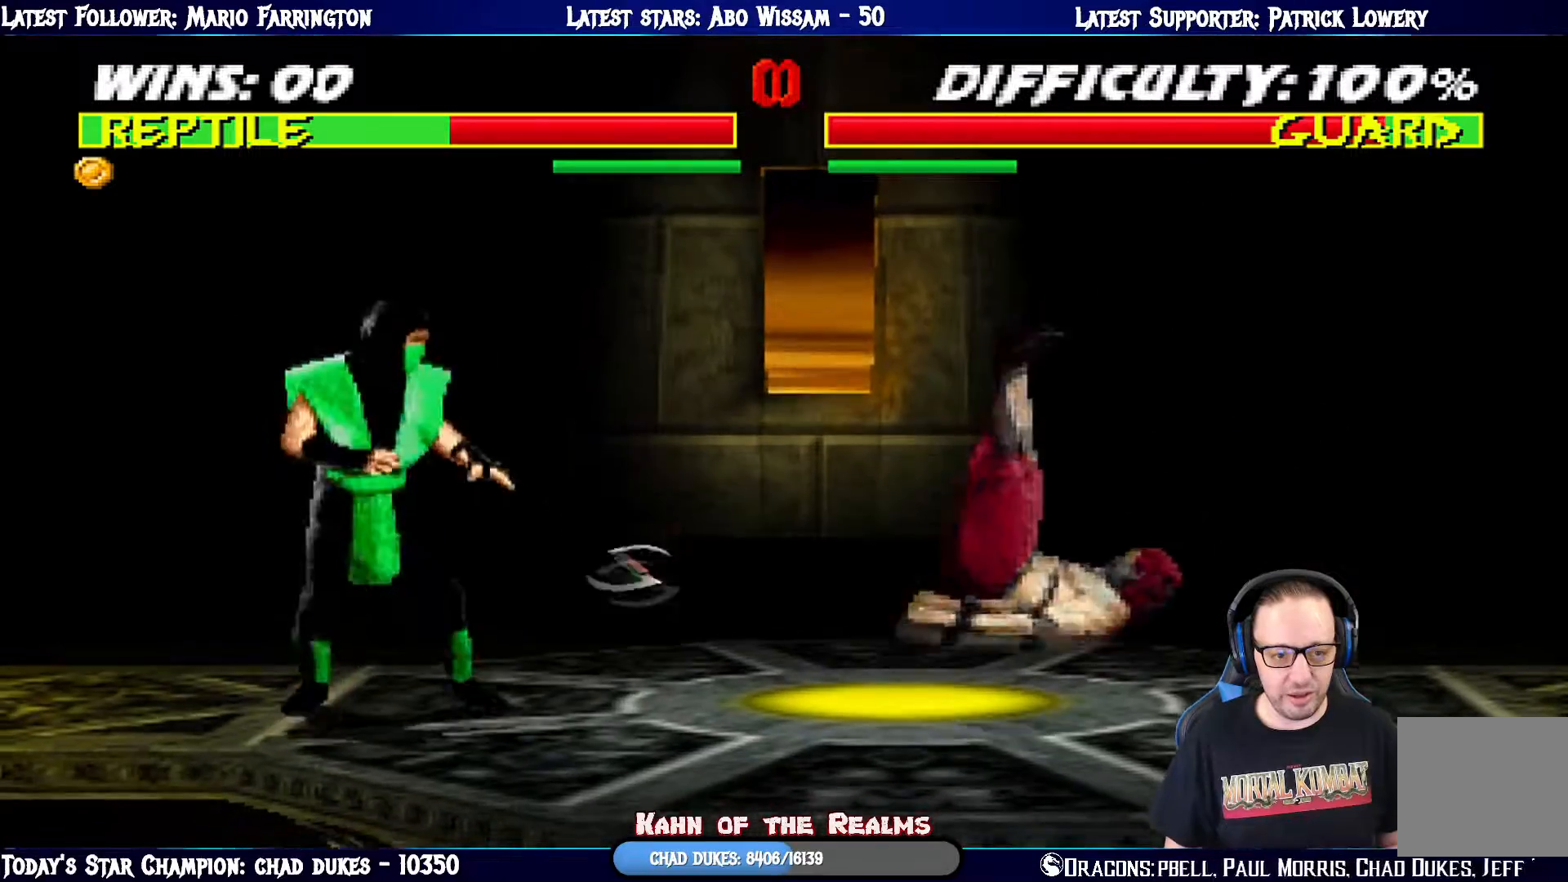
{"buttons": ["L1", "DPAD_LEFT"], "left_stick": "center", "right_stick": "center", "events": [[117, "DPAD_RIGHT", "down"], [150, "L1", "down"], [250, "DPAD_UP", "down"], [333, "DPAD_RIGHT", "up"], [367, "DPAD_LEFT", "down"], [367, "DPAD_UP", "up"]]}
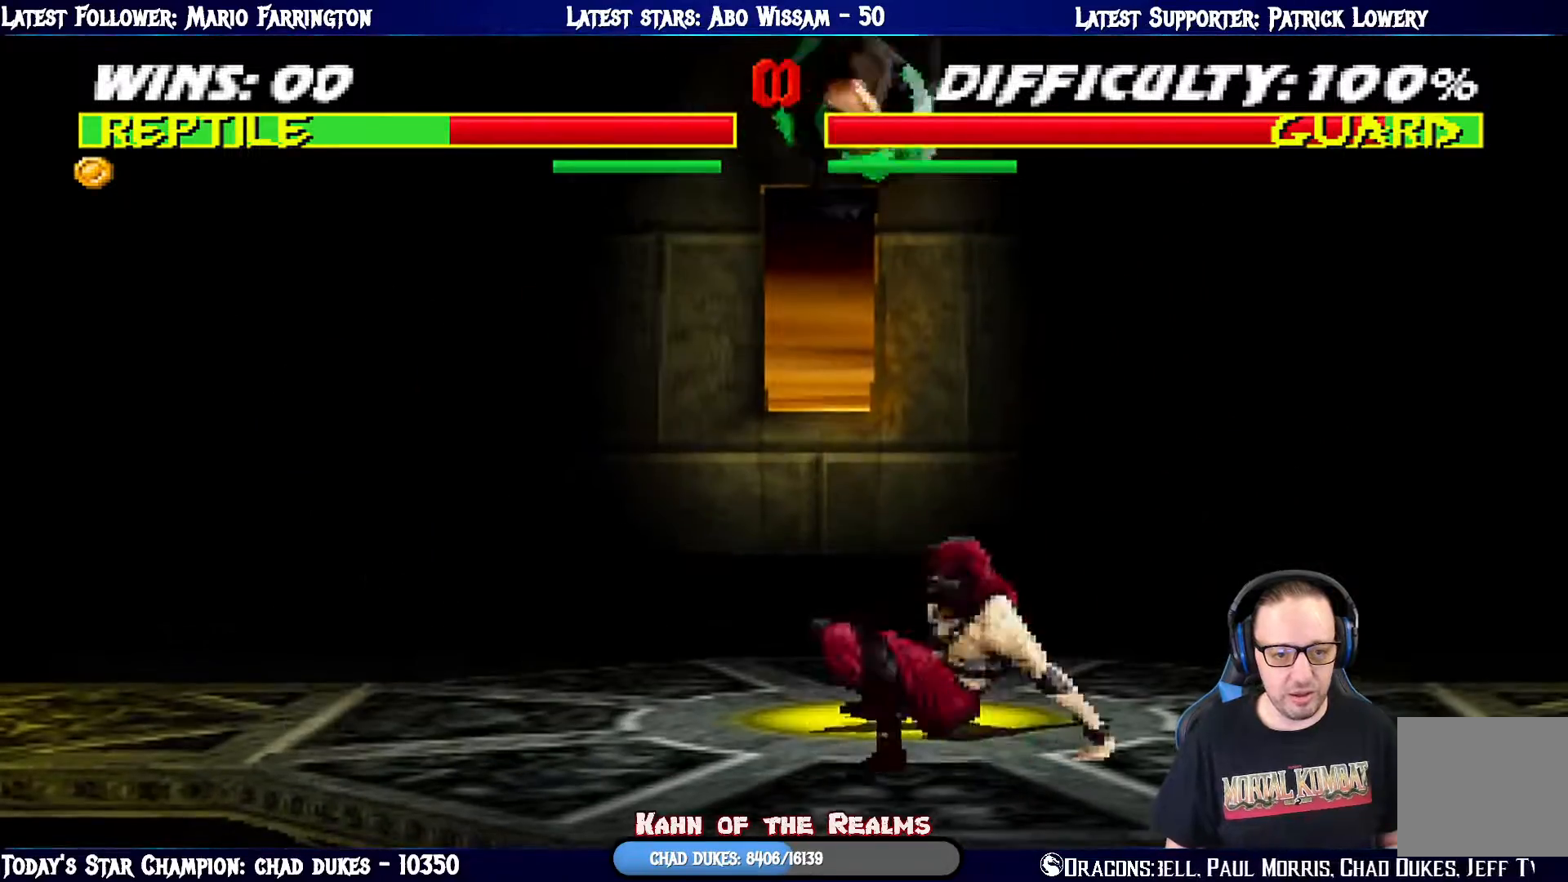
{"buttons": ["SQUARE", "L1", "DPAD_RIGHT"], "left_stick": "center", "right_stick": "center", "events": [[134, "SQUARE", "down"], [234, "SQUARE", "up"], [301, "DPAD_UP", "down"], [317, "DPAD_LEFT", "up"], [317, "DPAD_UP", "up"], [334, "DPAD_RIGHT", "down"], [334, "SQUARE", "down"], [401, "SQUARE", "up"], [484, "SQUARE", "down"]]}
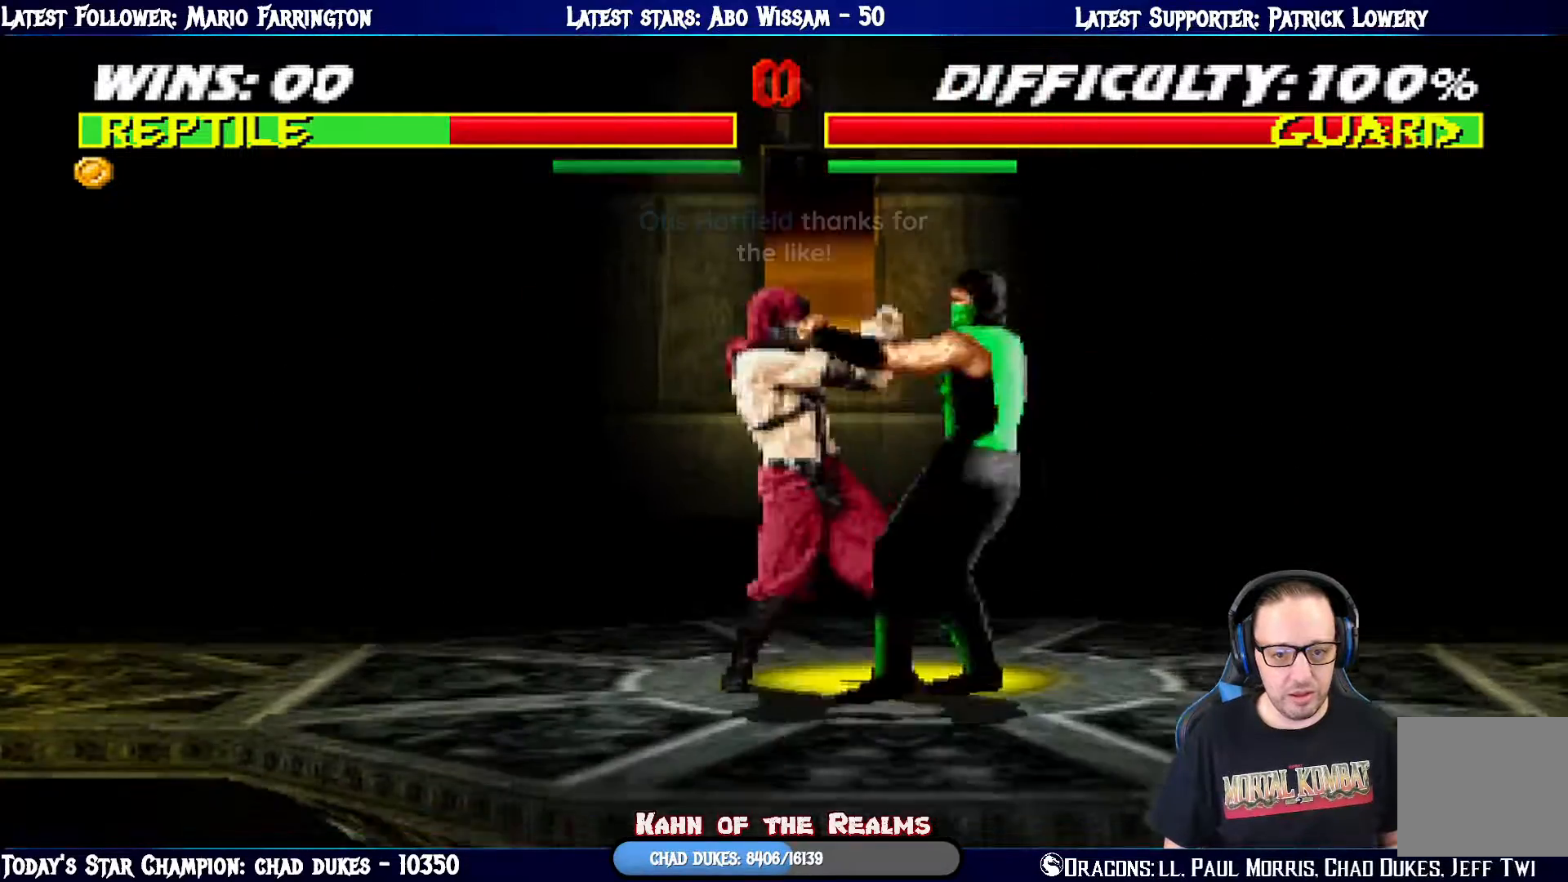
{"buttons": ["TRIANGLE", "L1", "DPAD_RIGHT"], "left_stick": "center", "right_stick": "center", "events": [[66, "SQUARE", "up"], [100, "TRIANGLE", "down"], [217, "TRIANGLE", "up"], [300, "TRIANGLE", "down"], [350, "DPAD_UP", "down"], [400, "TRIANGLE", "up"], [467, "TRIANGLE", "down"], [500, "DPAD_UP", "up"]]}
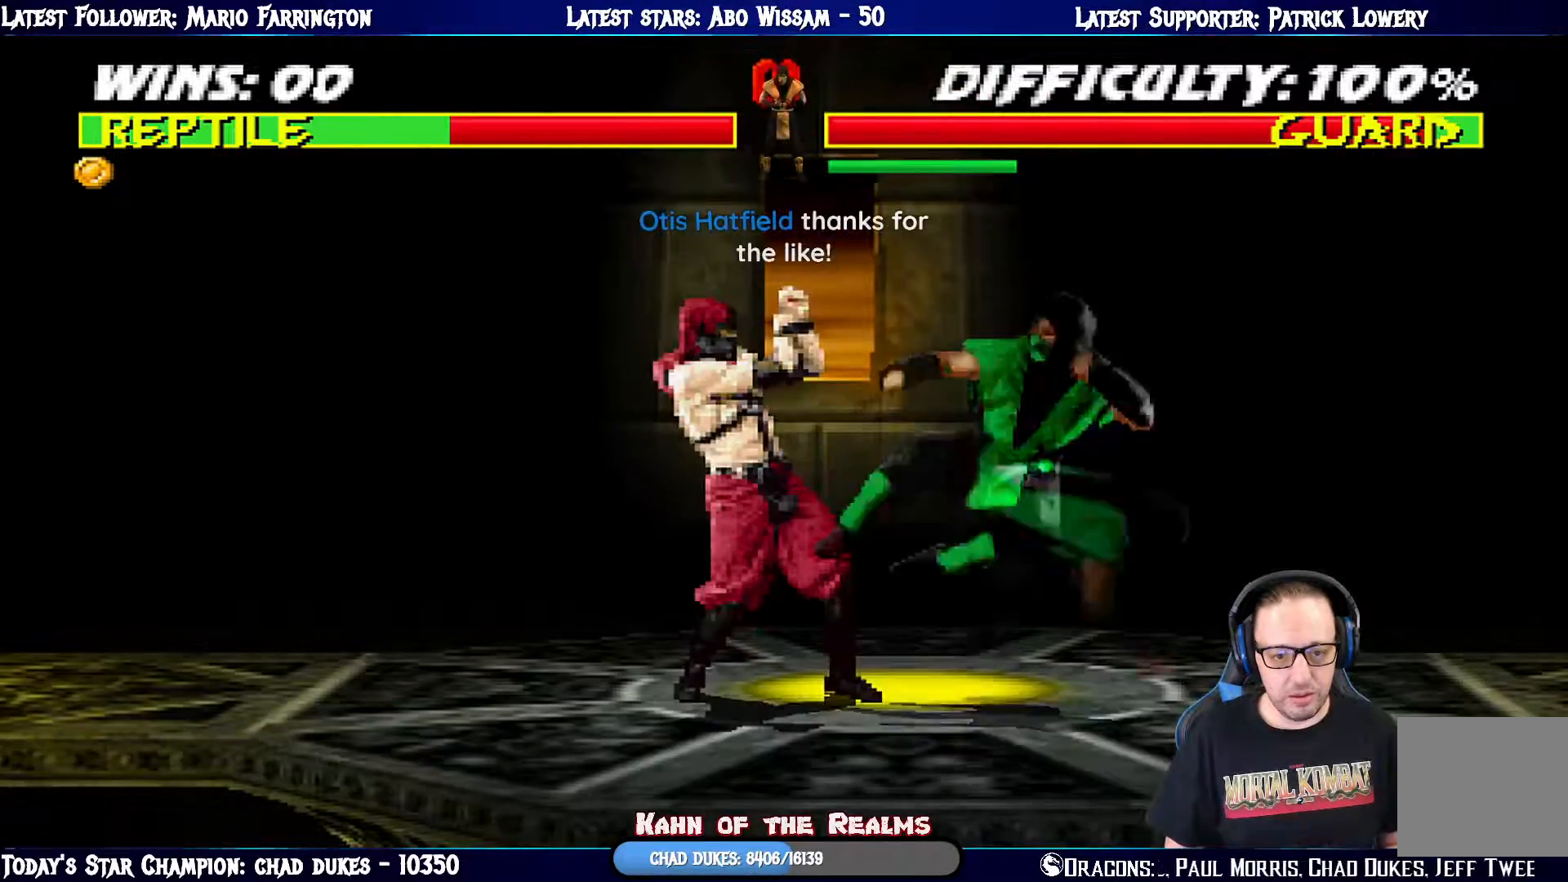
{"buttons": ["DPAD_LEFT"], "left_stick": "center", "right_stick": "center", "events": [[84, "DPAD_RIGHT", "up"], [84, "TRIANGLE", "up"], [150, "L1", "up"], [267, "DPAD_LEFT", "down"], [334, "DPAD_LEFT", "up"], [417, "DPAD_LEFT", "down"]]}
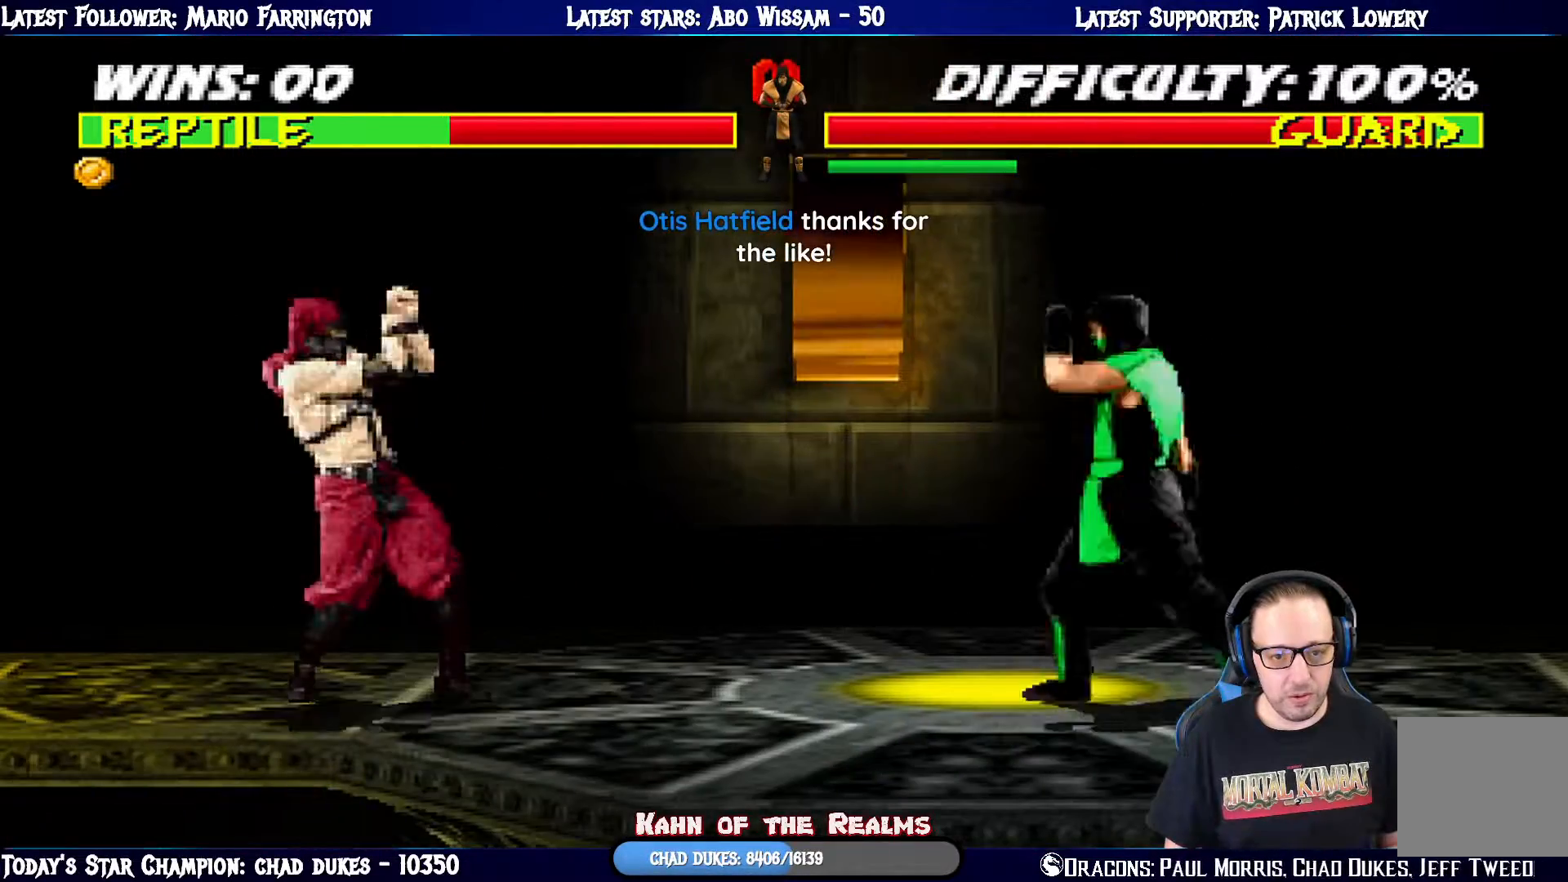
{"buttons": ["DPAD_RIGHT"], "left_stick": "center", "right_stick": "center", "events": [[16, "DPAD_LEFT", "up"], [50, "DPAD_LEFT", "down"], [66, "CROSS", "down"], [66, "SQUARE", "down"], [183, "DPAD_LEFT", "up"], [300, "DPAD_RIGHT", "down"], [300, "SQUARE", "up"], [317, "CROSS", "up"], [434, "DPAD_RIGHT", "up"], [484, "DPAD_RIGHT", "down"]]}
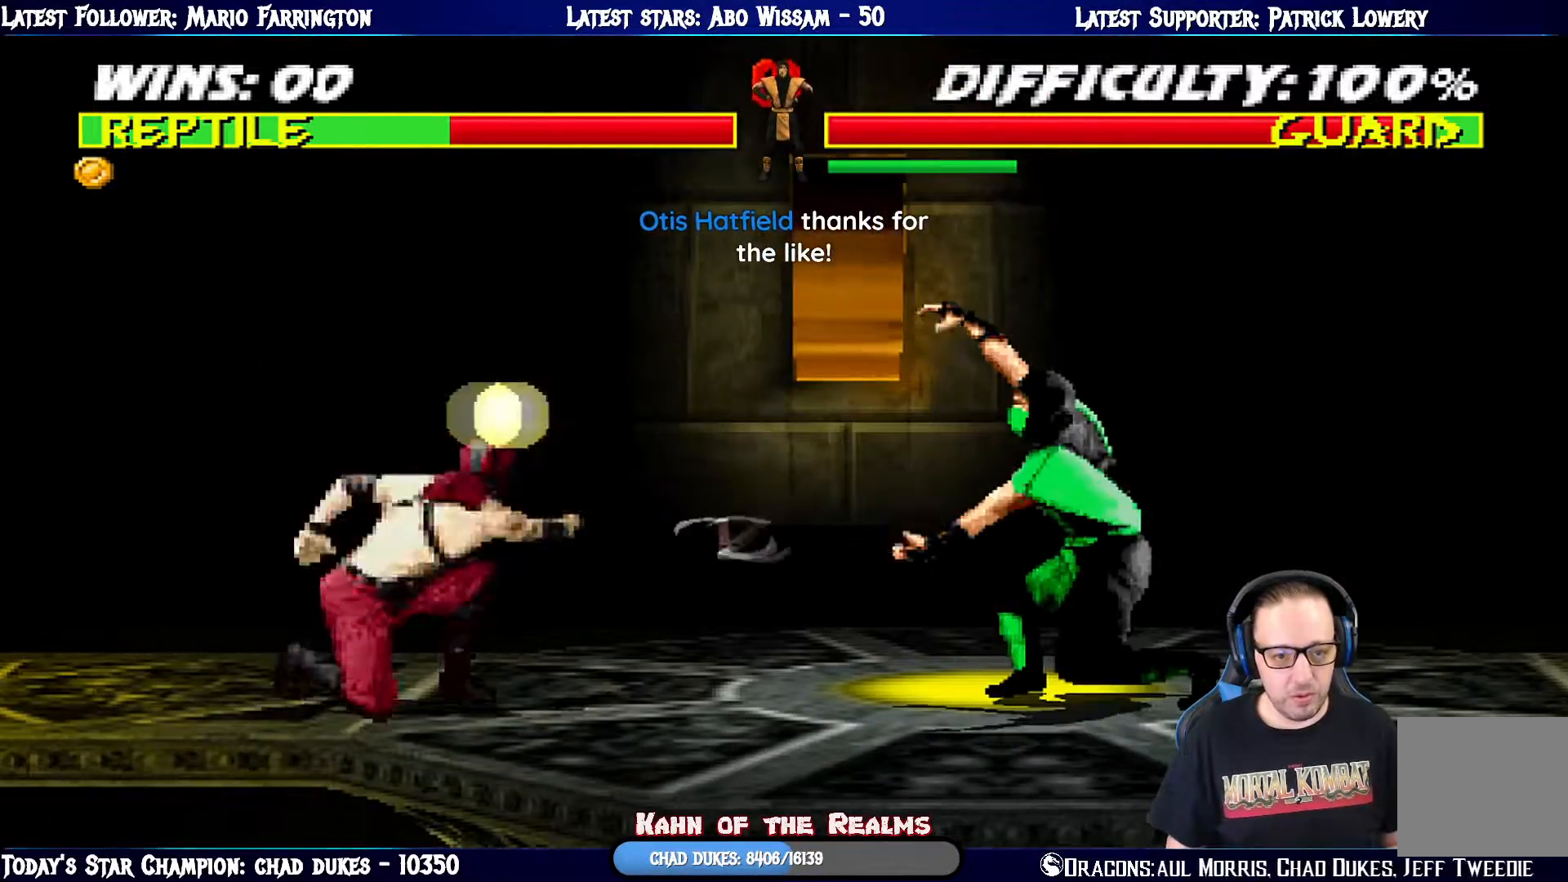
{"buttons": [], "left_stick": "center", "right_stick": "center", "events": [[50, "R1", "down"], [117, "DPAD_RIGHT", "up"], [501, "R1", "up"]]}